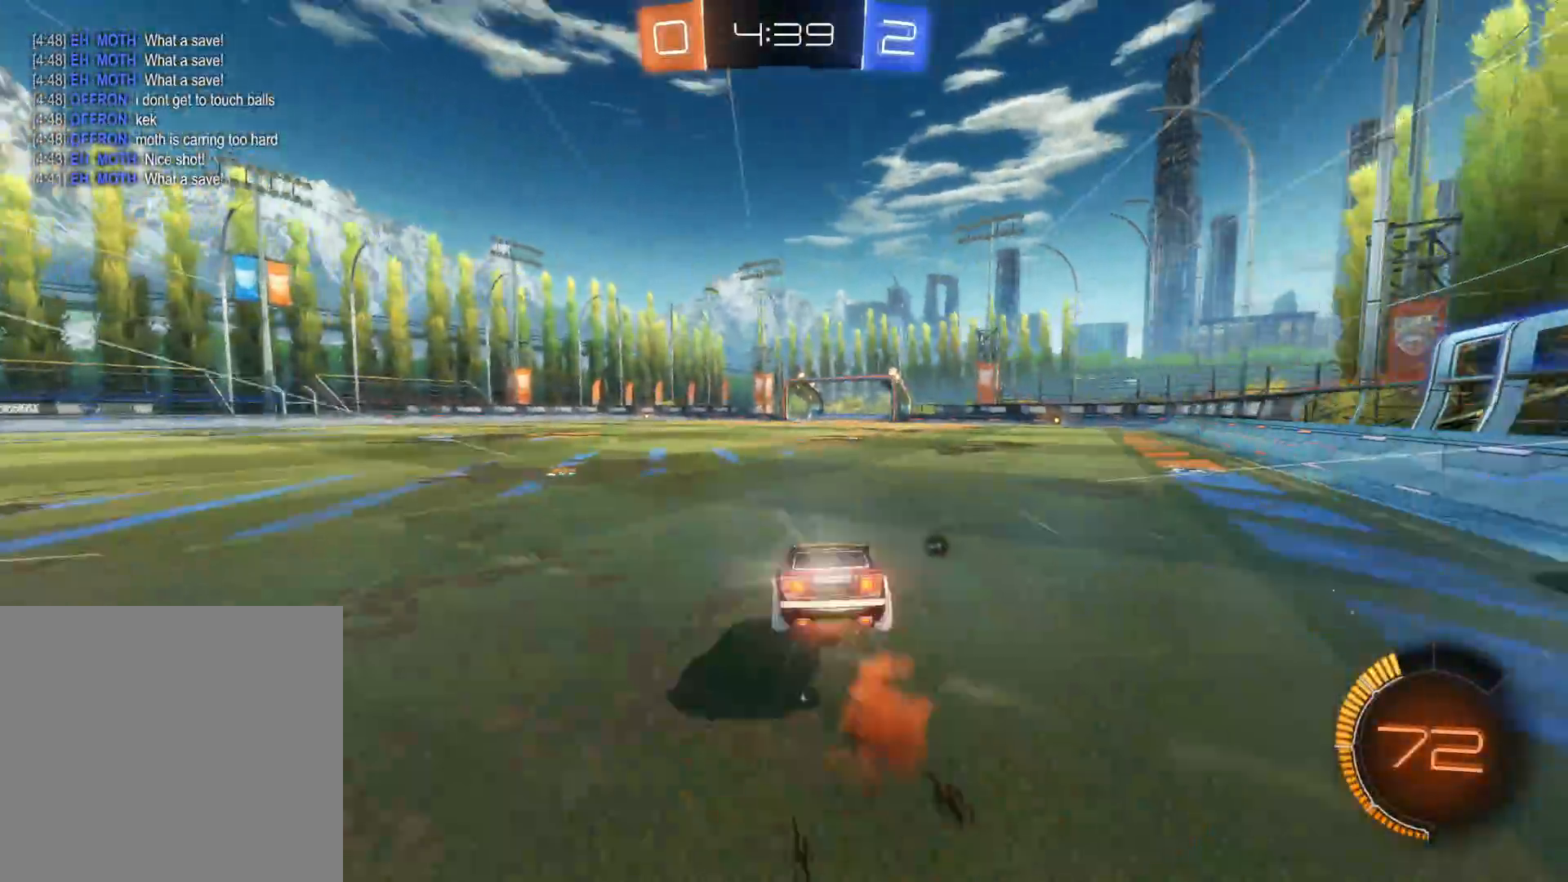
Gameplay with a controller (PlayStation layout); each line is a JSON object with the inputs held at the frame after it. "events" lists button and stick changes between this image and that frame as [ms after this image, input, new state], when the widget could be followed in between.
{"buttons": ["R2"], "left_stick": "center", "right_stick": "center", "events": [[83, "CROSS", "up"], [133, "TRIANGLE", "down"], [150, "left_stick", "center"], [283, "TRIANGLE", "up"]]}
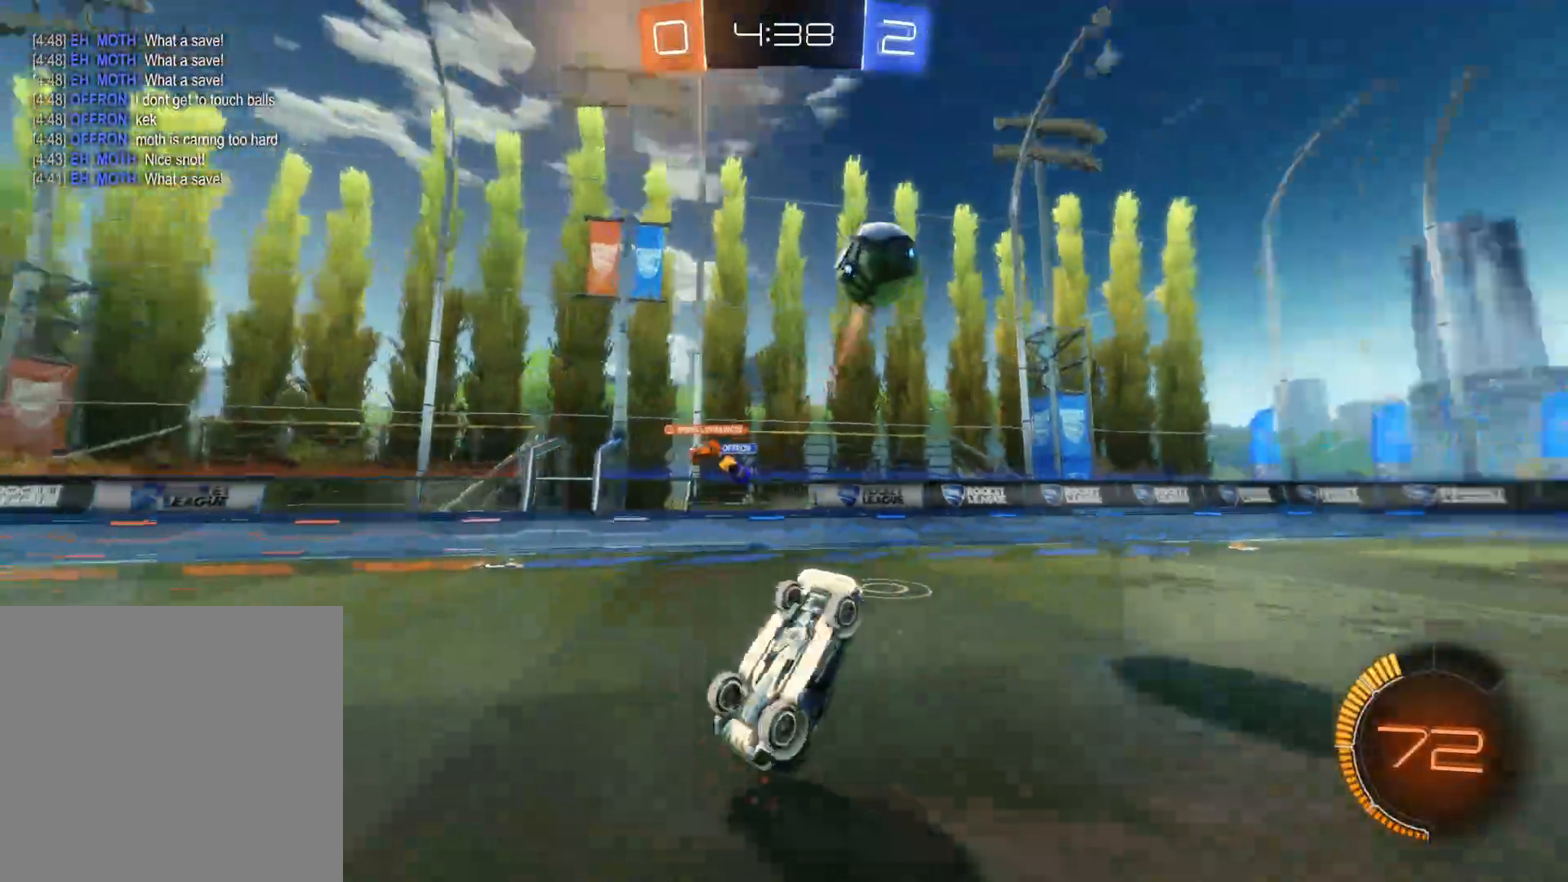
{"buttons": ["R2"], "left_stick": "center", "right_stick": "center", "events": [[166, "TRIANGLE", "down"], [266, "TRIANGLE", "up"], [350, "TRIANGLE", "down"], [433, "TRIANGLE", "up"]]}
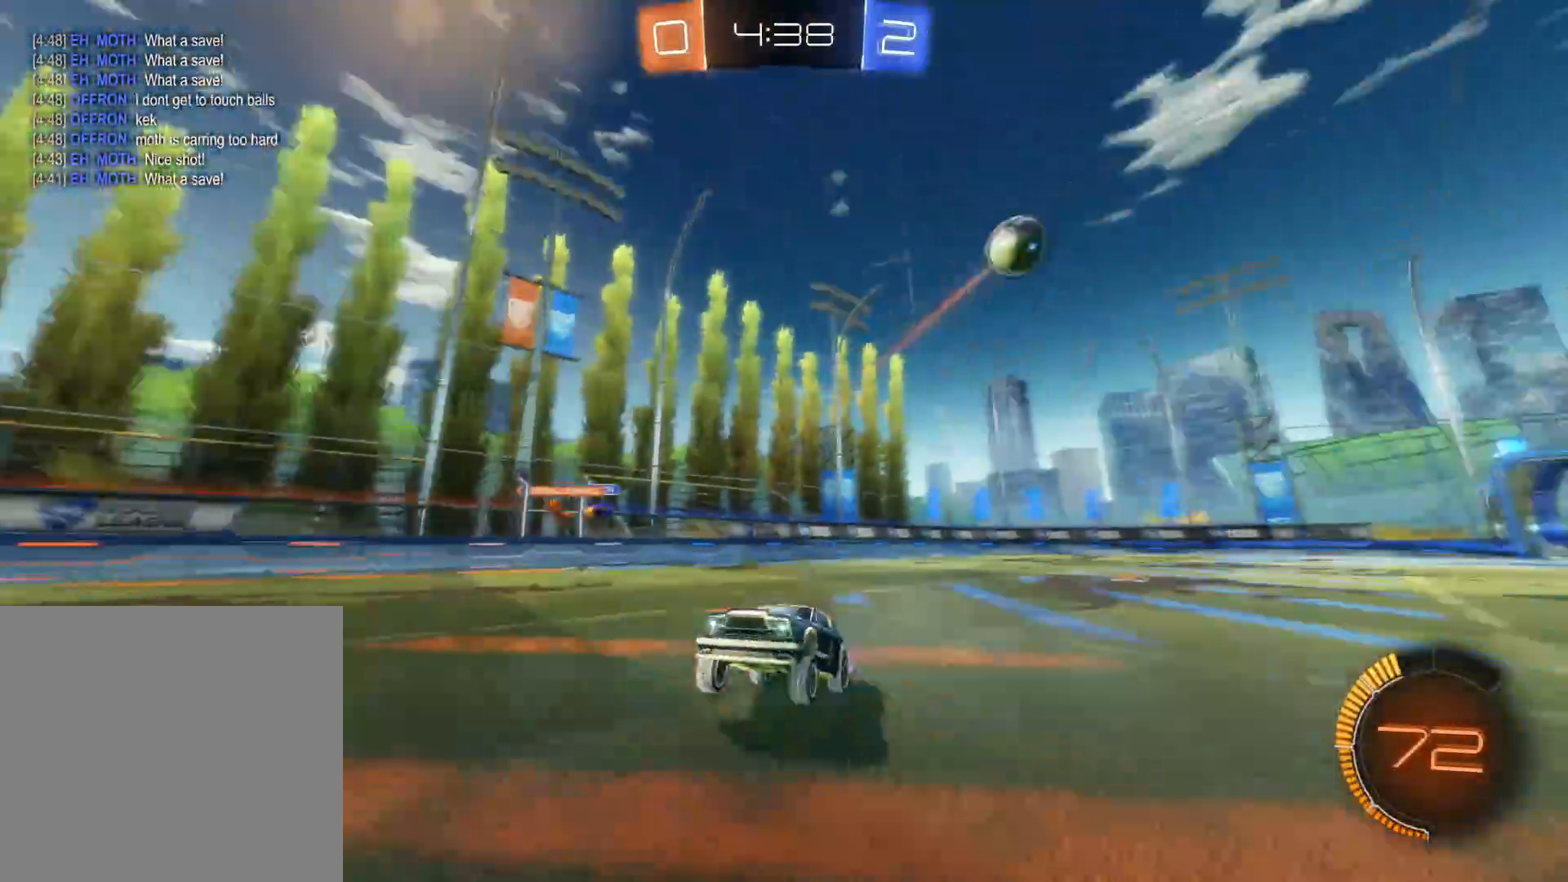
{"buttons": ["R2"], "left_stick": "left", "right_stick": "center", "events": [[16, "left_stick", "left"], [66, "L1", "down"], [166, "L1", "up"]]}
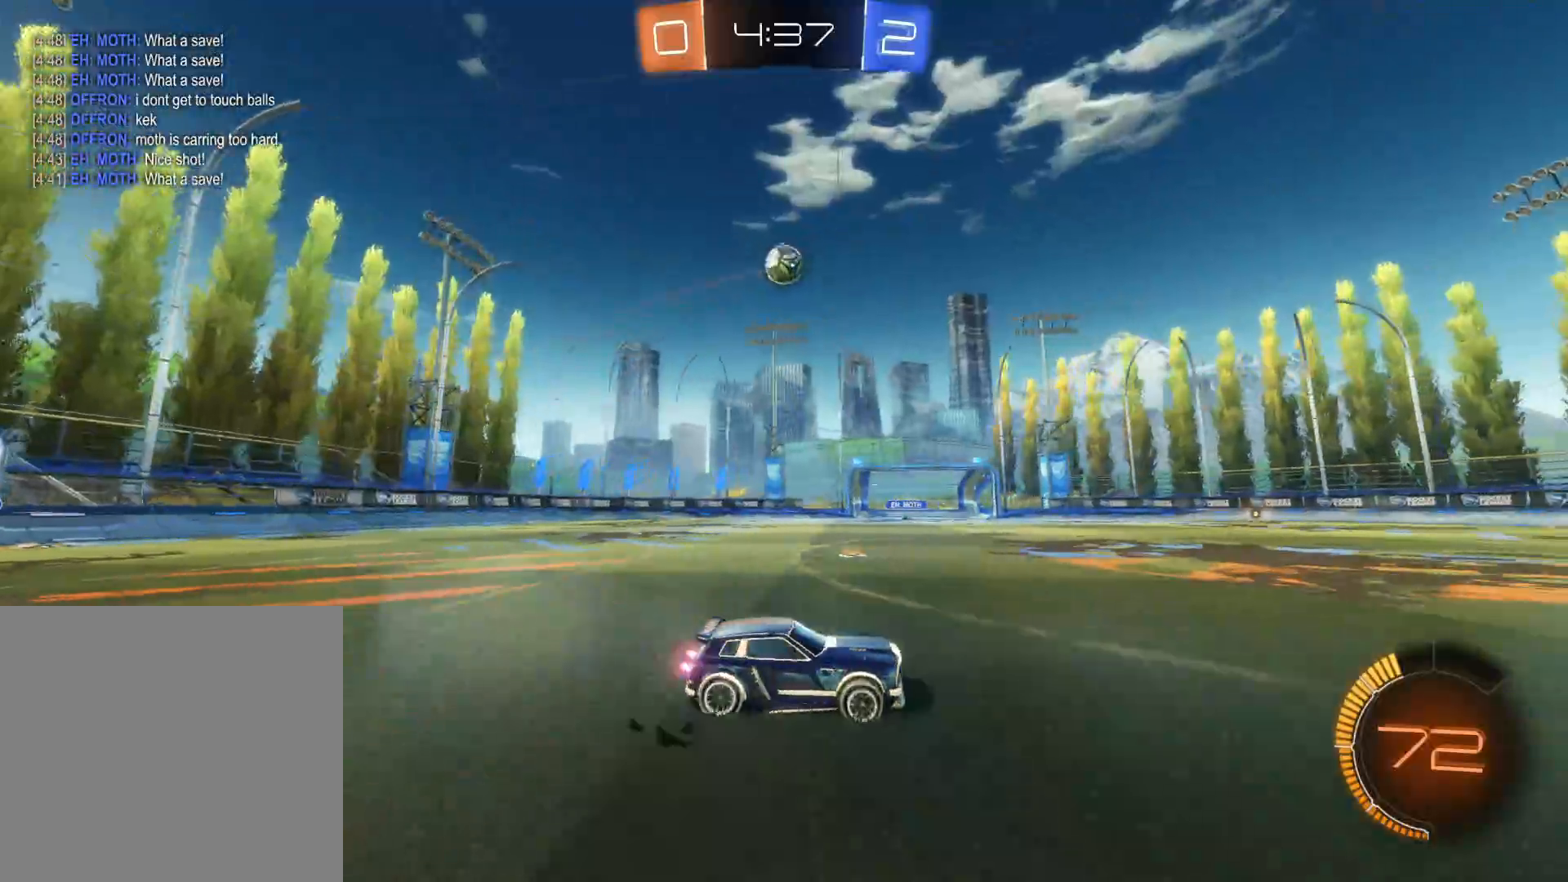
{"buttons": ["R2"], "left_stick": "center", "right_stick": "center", "events": [[100, "left_stick", "center"], [250, "left_stick", "right"], [433, "left_stick", "center"]]}
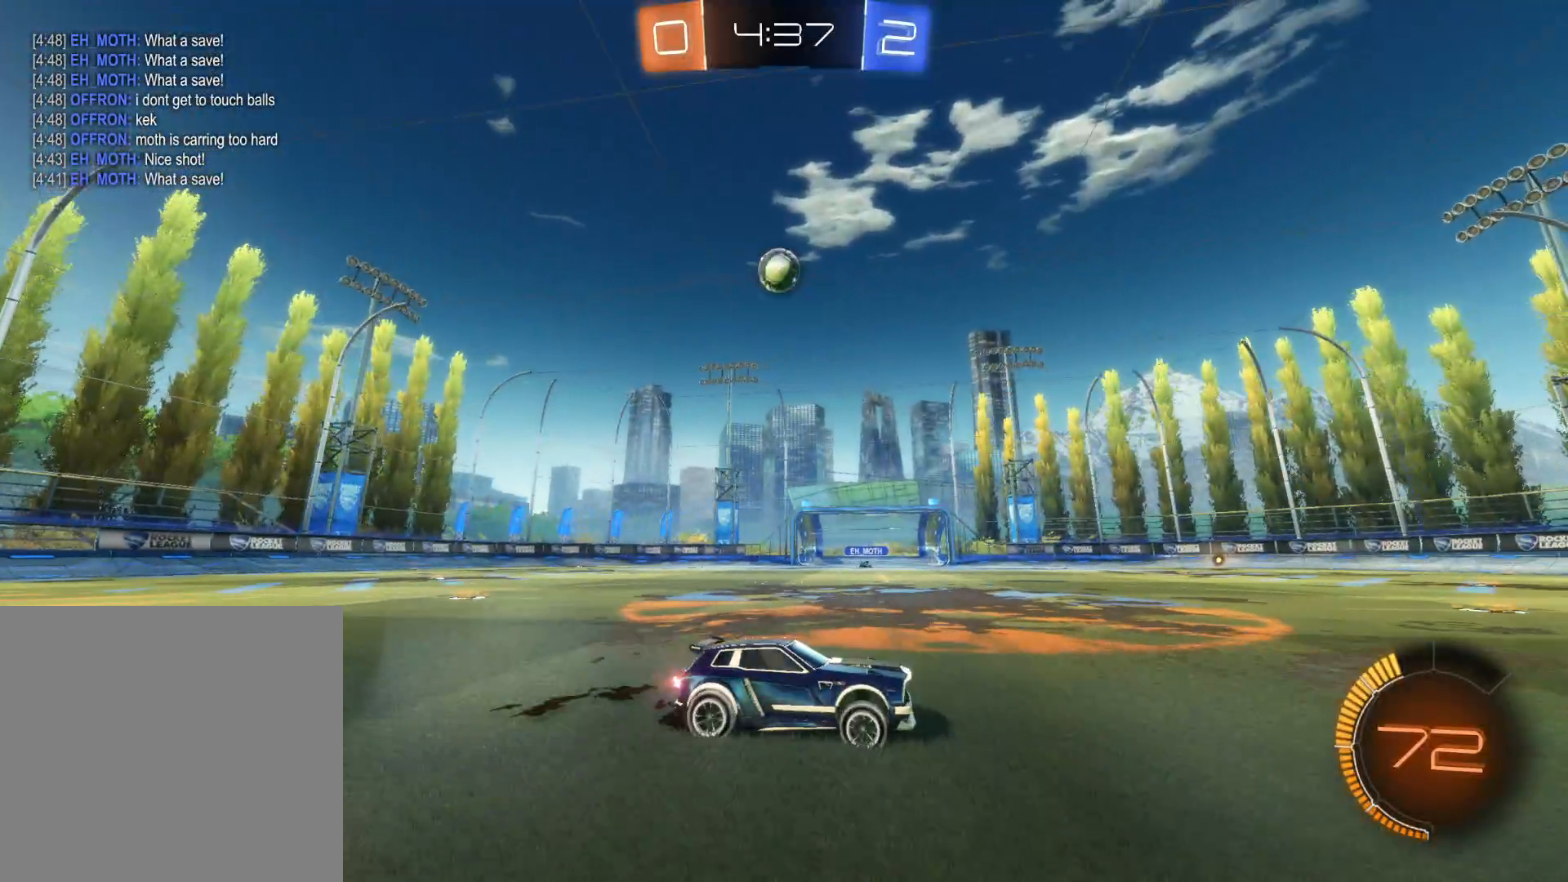
{"buttons": ["R2"], "left_stick": "center", "right_stick": "center", "events": [[233, "left_stick", "left"], [450, "left_stick", "center"]]}
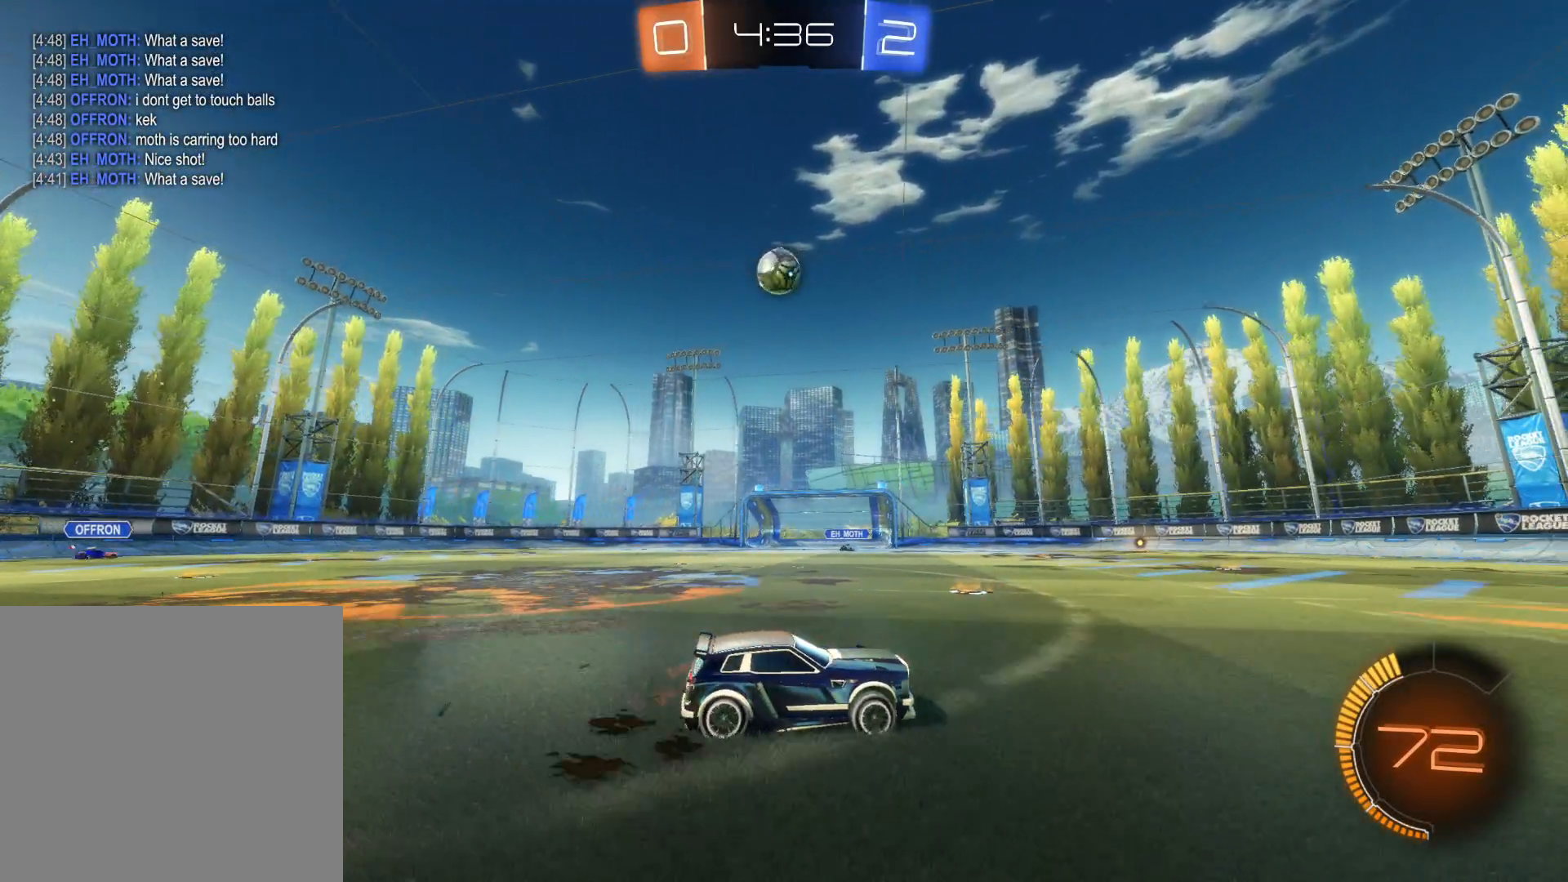
{"buttons": ["R2"], "left_stick": "center", "right_stick": "center", "events": [[333, "left_stick", "left"], [483, "left_stick", "center"]]}
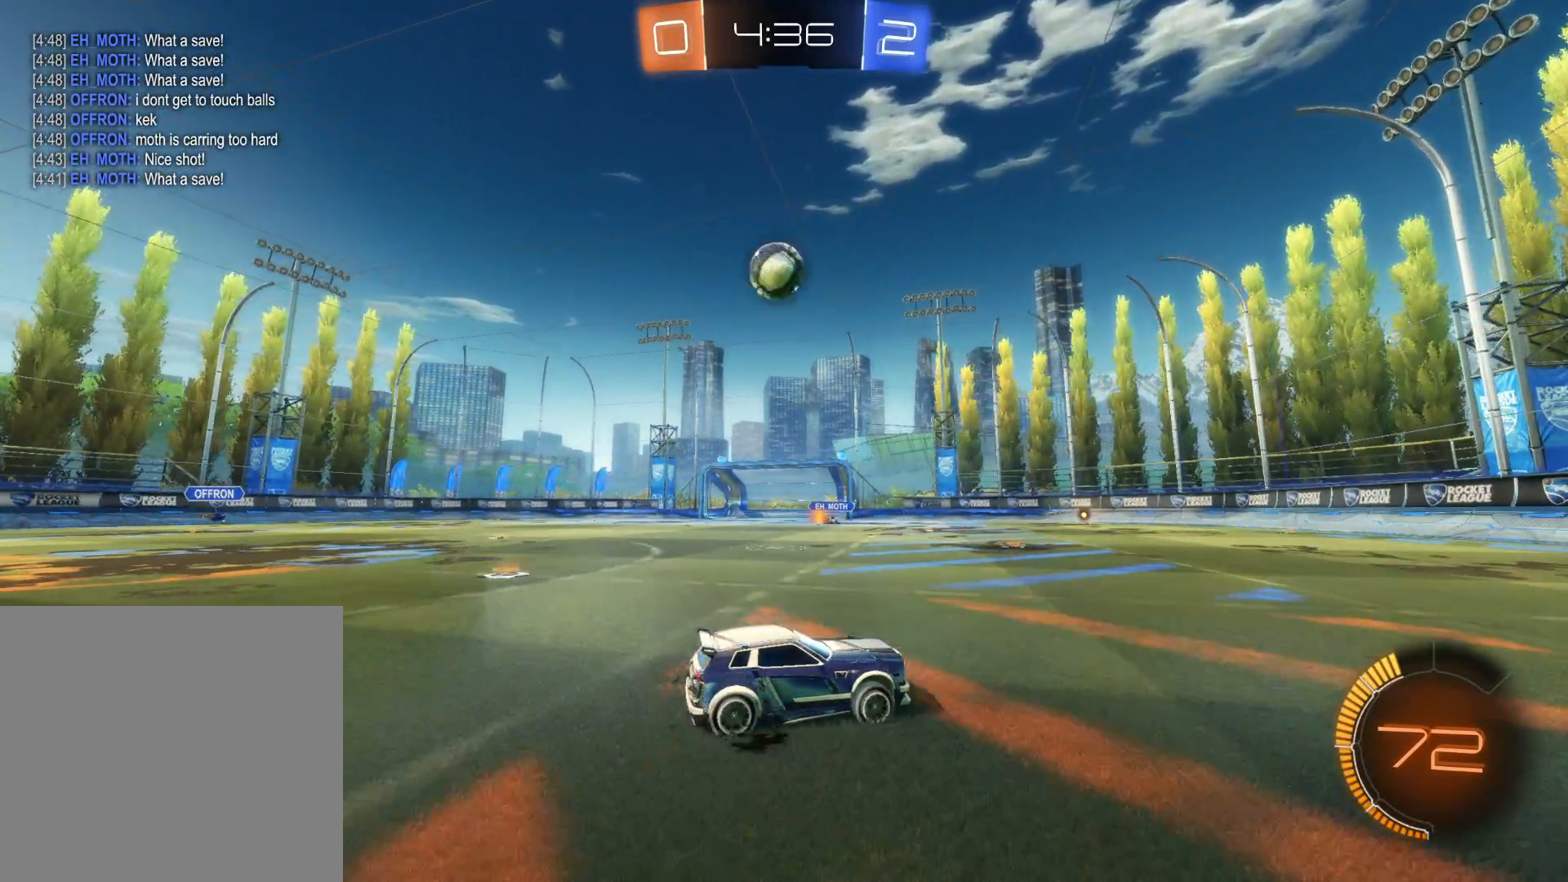
{"buttons": ["R2"], "left_stick": "down-left", "right_stick": "center", "events": [[266, "left_stick", "left"], [316, "left_stick", "down-left"]]}
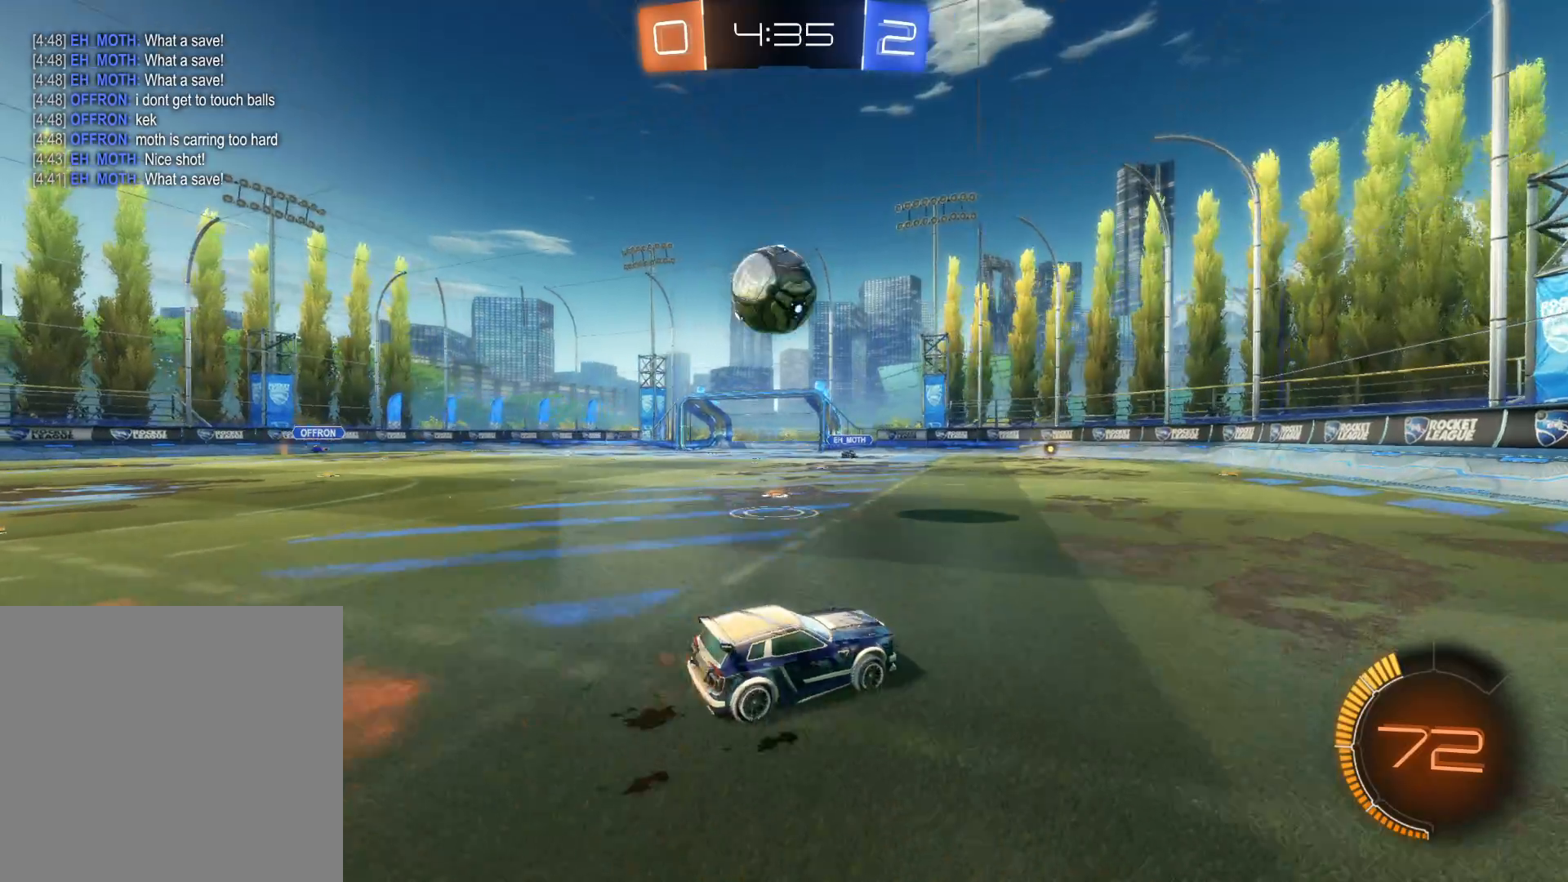
{"buttons": ["CIRCLE", "R2"], "left_stick": "right", "right_stick": "center", "events": [[66, "left_stick", "left"], [83, "CIRCLE", "down"], [466, "left_stick", "right"]]}
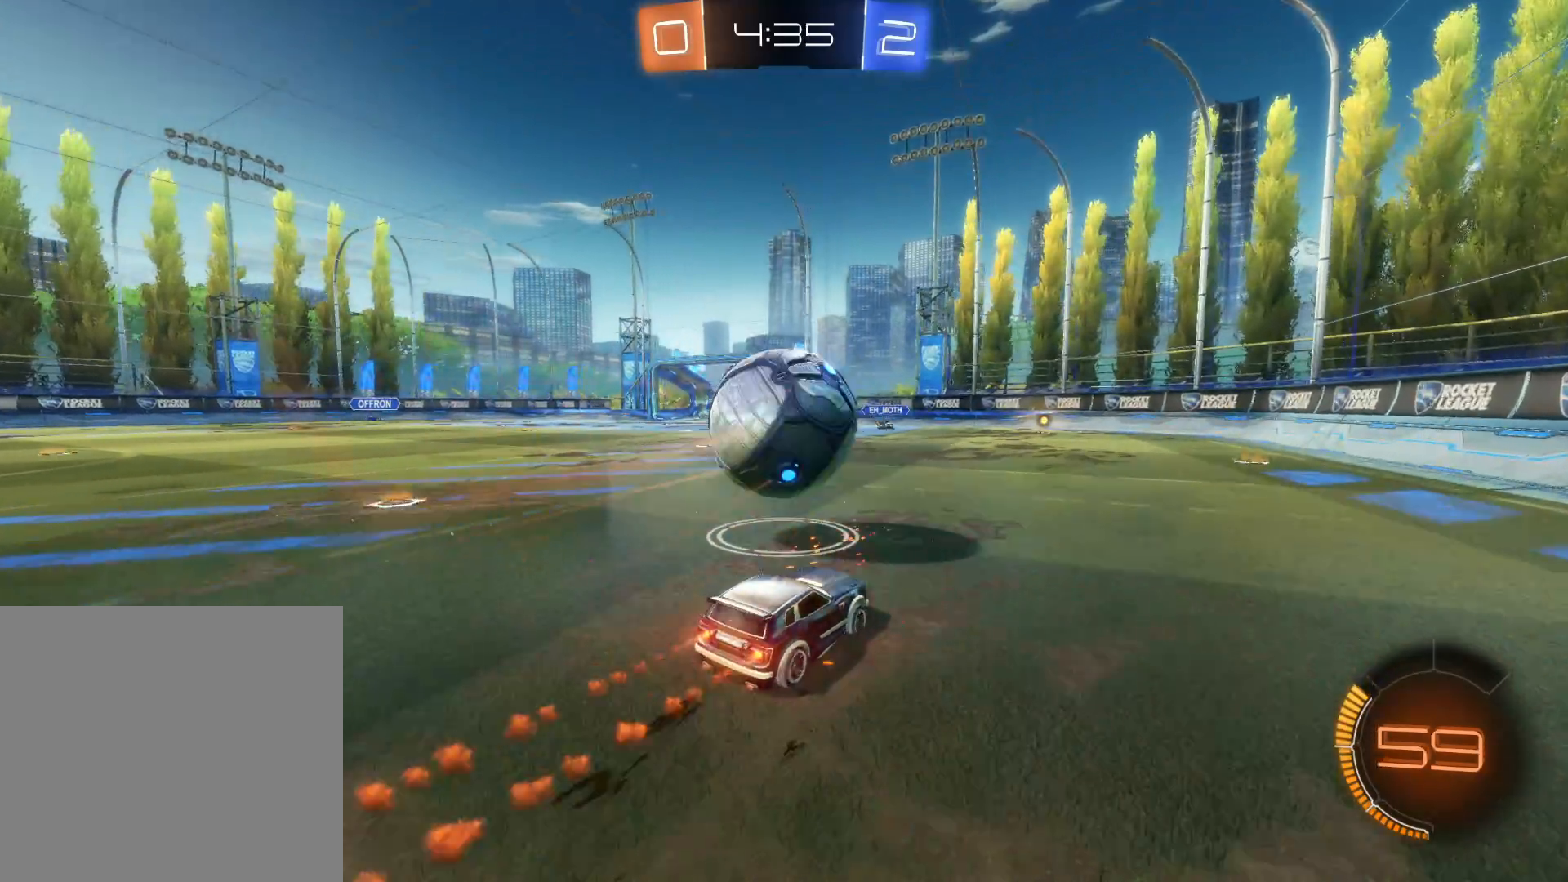
{"buttons": ["CIRCLE", "R2"], "left_stick": "center", "right_stick": "center", "events": [[150, "left_stick", "left"], [466, "left_stick", "center"]]}
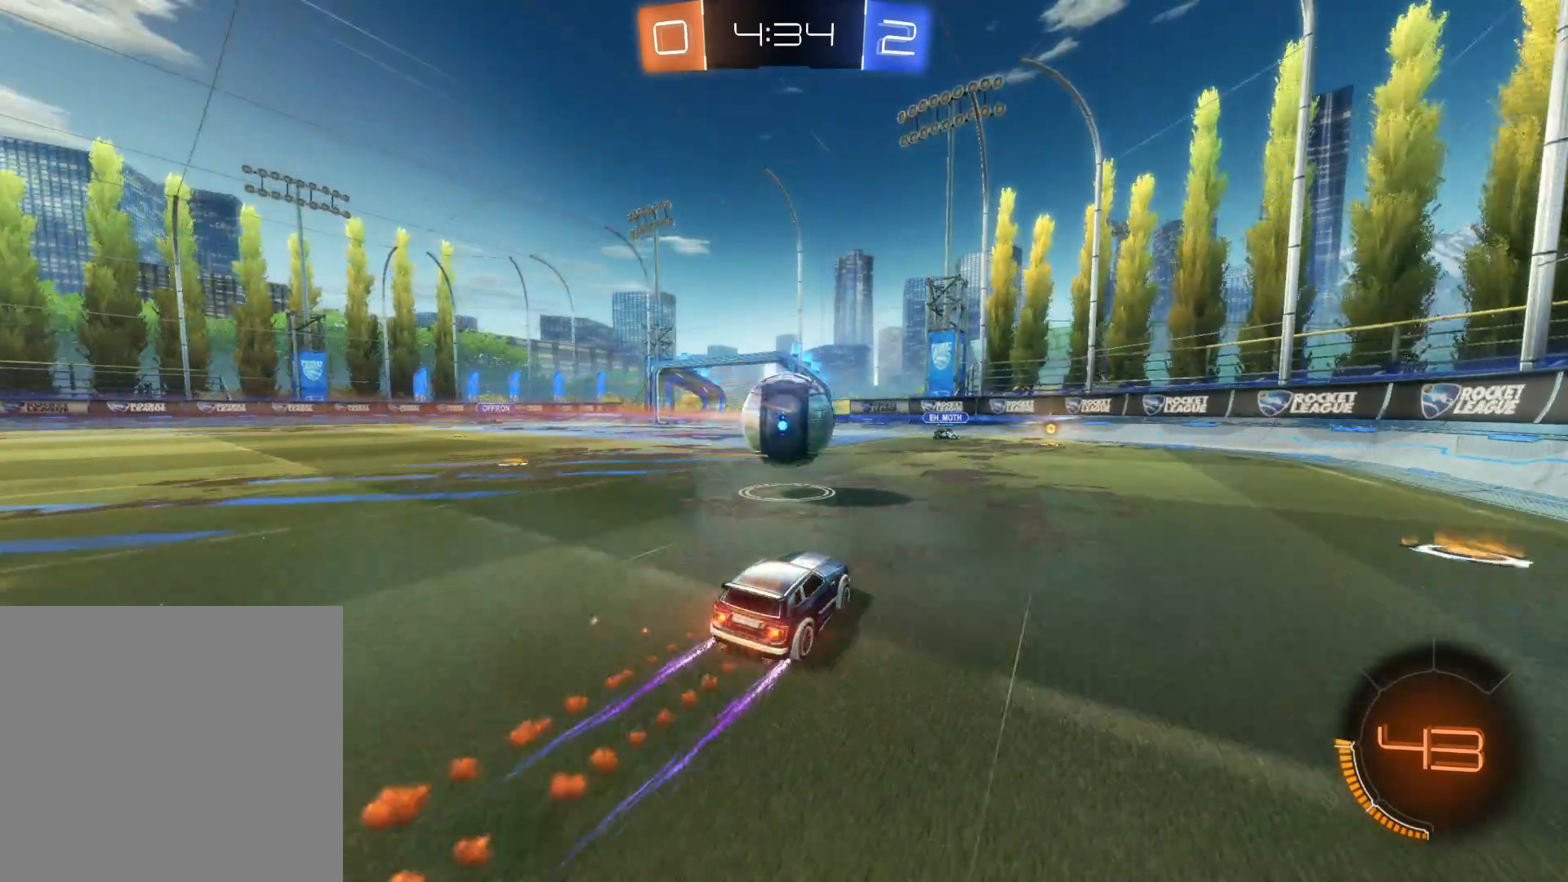
{"buttons": ["CROSS", "CIRCLE", "L1", "R2"], "left_stick": "up-left", "right_stick": "center", "events": [[183, "CIRCLE", "up"], [233, "left_stick", "down"], [300, "CIRCLE", "down"], [300, "CROSS", "down"], [316, "L1", "down"], [466, "left_stick", "up-left"]]}
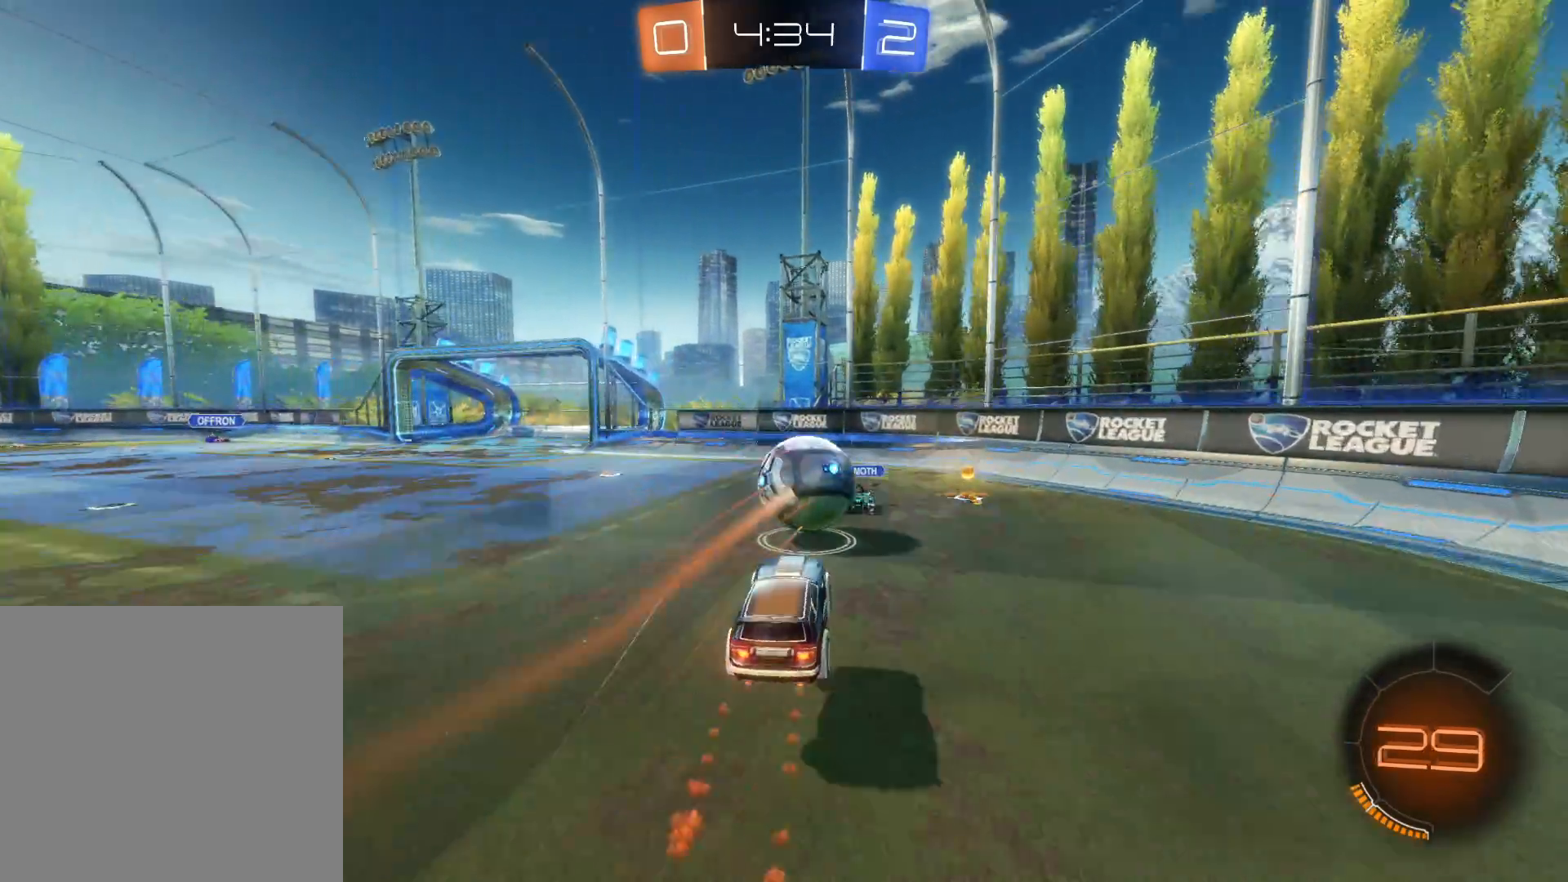
{"buttons": ["R2"], "left_stick": "center", "right_stick": "center", "events": [[83, "CIRCLE", "up"], [83, "CROSS", "up"], [100, "left_stick", "up-right"], [150, "CIRCLE", "down"], [150, "CROSS", "down"], [266, "CIRCLE", "up"], [266, "CROSS", "up"], [316, "L1", "up"], [366, "left_stick", "center"]]}
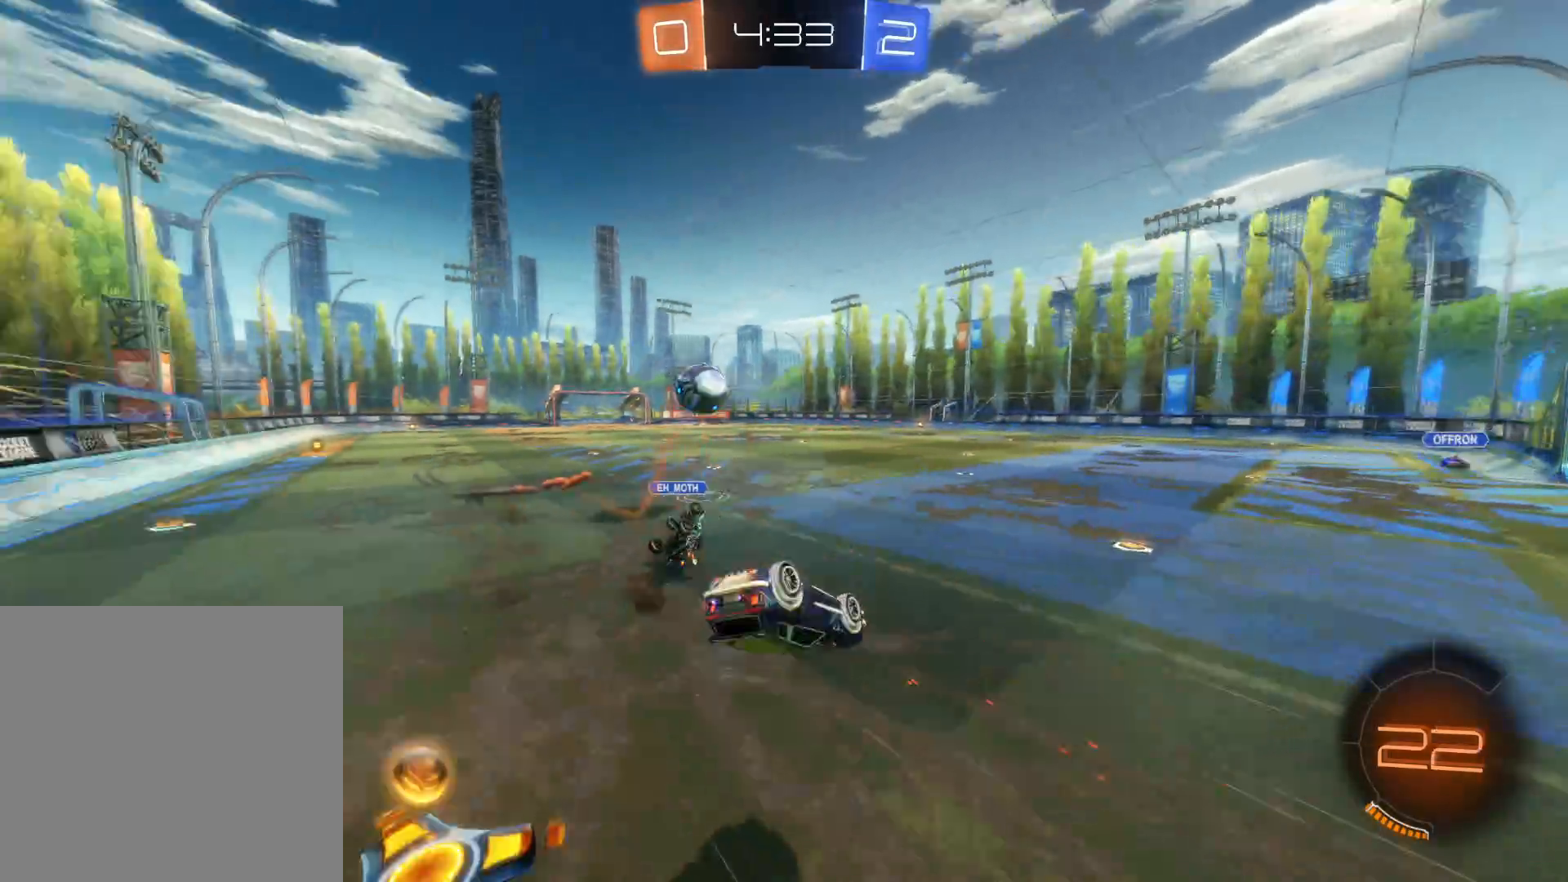
{"buttons": ["R2"], "left_stick": "left", "right_stick": "center", "events": [[83, "left_stick", "left"]]}
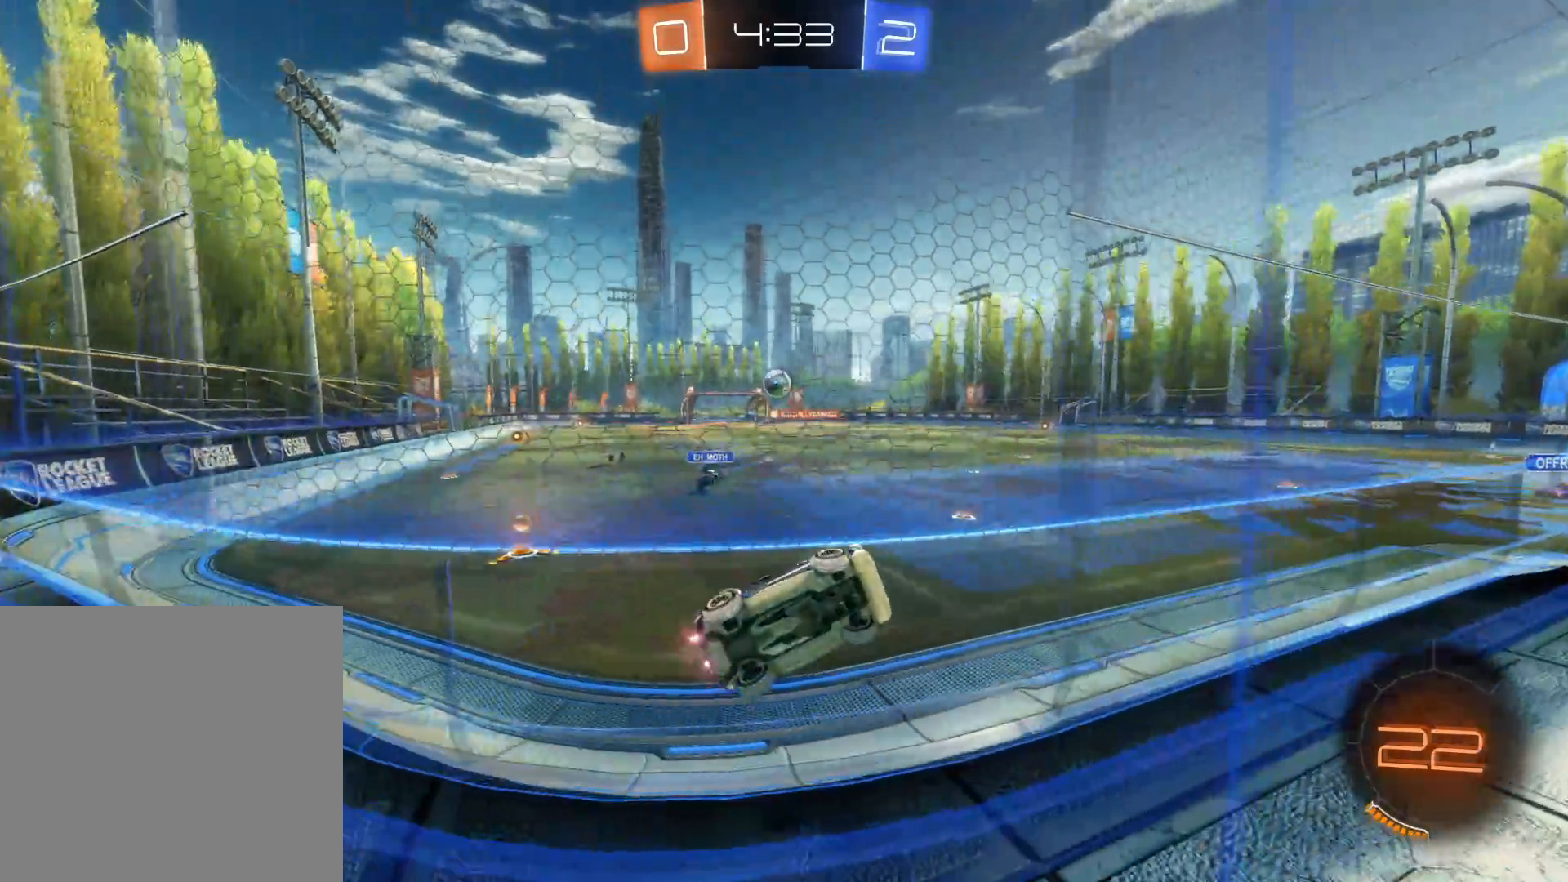
{"buttons": ["L1", "R2"], "left_stick": "left", "right_stick": "center", "events": [[116, "L1", "down"], [183, "L1", "up"], [350, "TRIANGLE", "down"], [483, "L1", "down"], [483, "TRIANGLE", "up"]]}
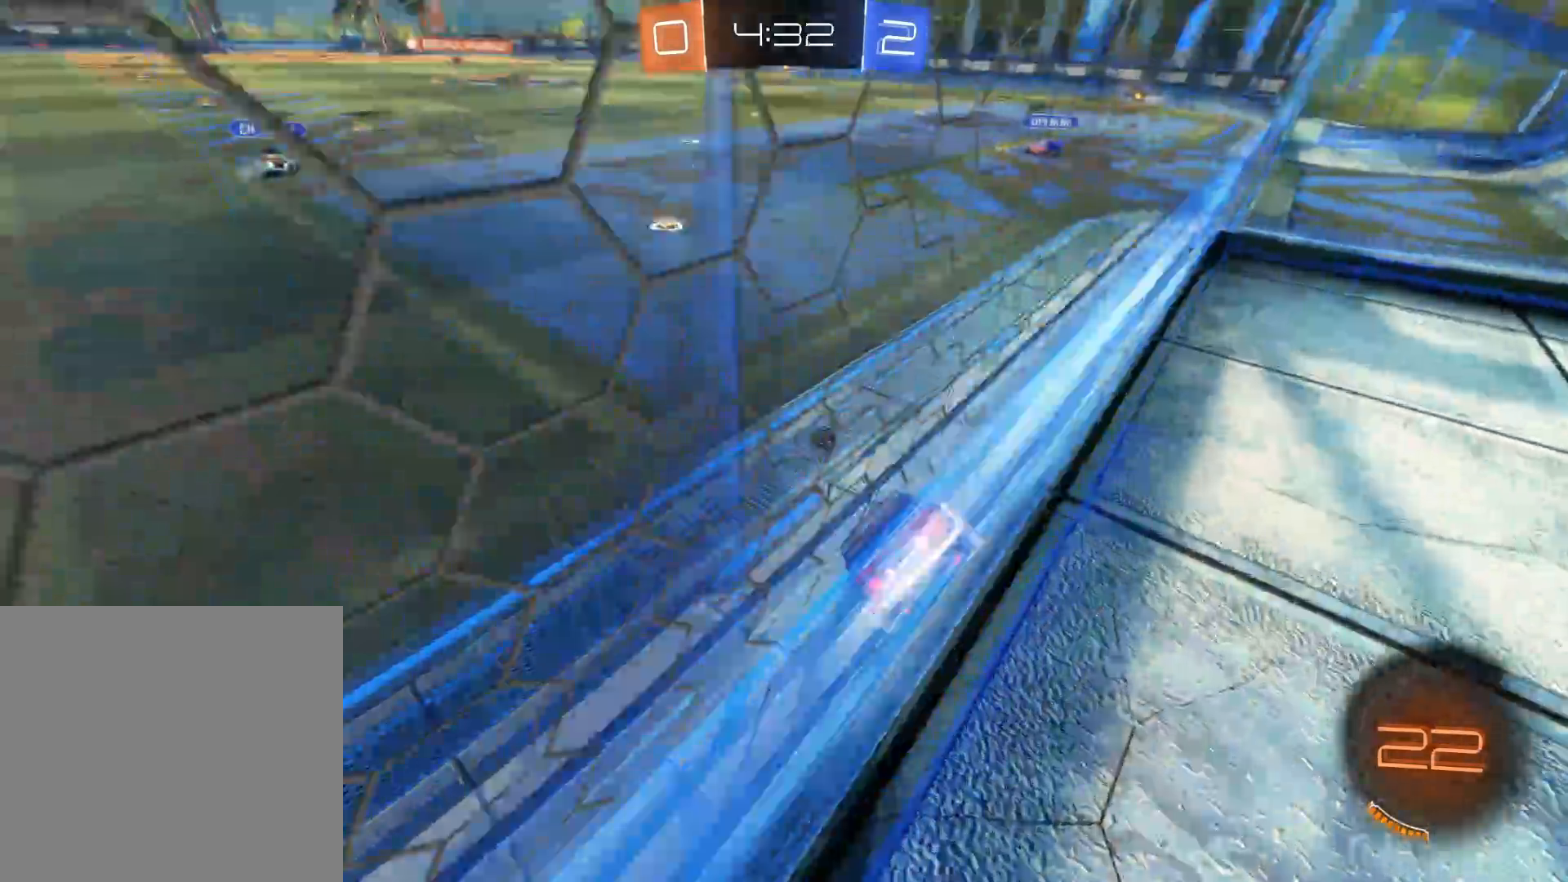
{"buttons": ["CIRCLE", "R2"], "left_stick": "left", "right_stick": "center", "events": [[33, "TRIANGLE", "down"], [116, "L1", "up"], [200, "TRIANGLE", "up"], [416, "CIRCLE", "down"]]}
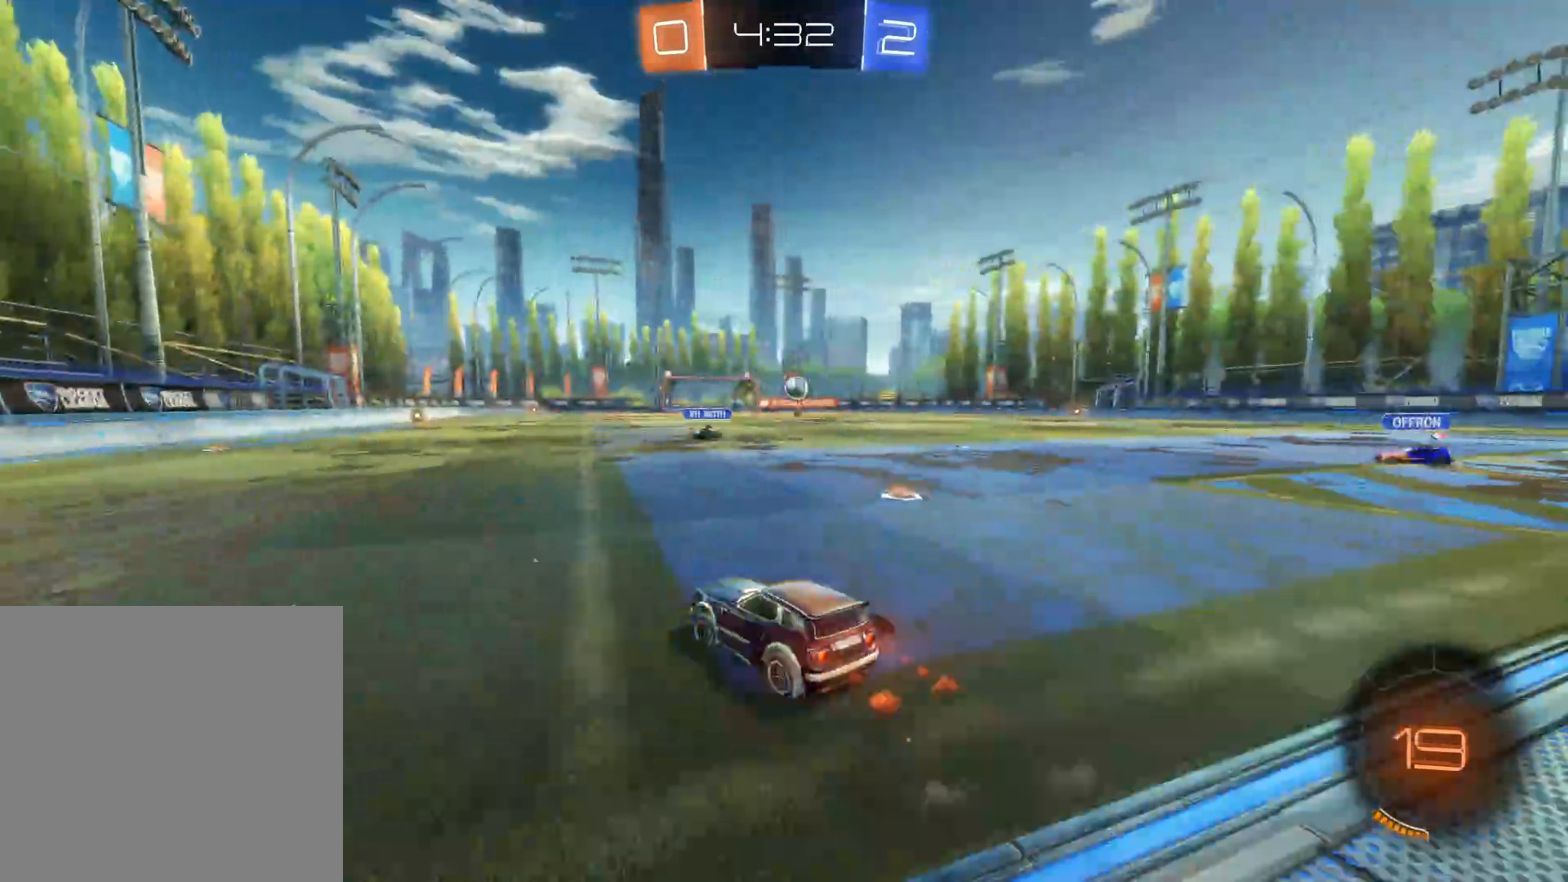
{"buttons": ["R2"], "left_stick": "center", "right_stick": "center", "events": [[200, "CIRCLE", "up"], [350, "left_stick", "center"]]}
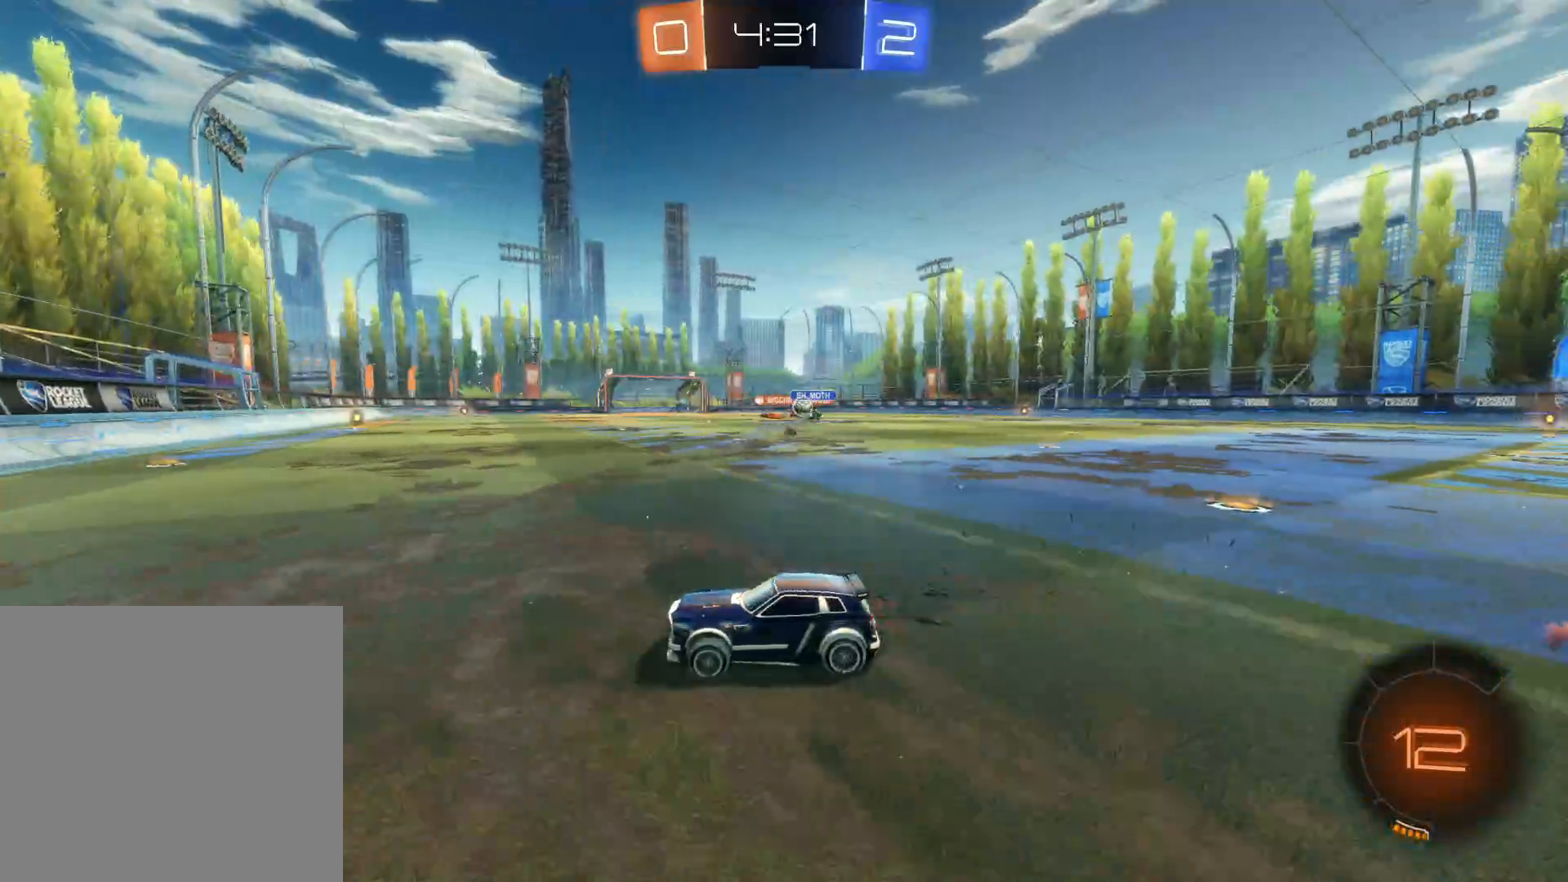
{"buttons": ["R2"], "left_stick": "right", "right_stick": "center", "events": [[216, "left_stick", "right"], [316, "L1", "down"], [416, "L1", "up"]]}
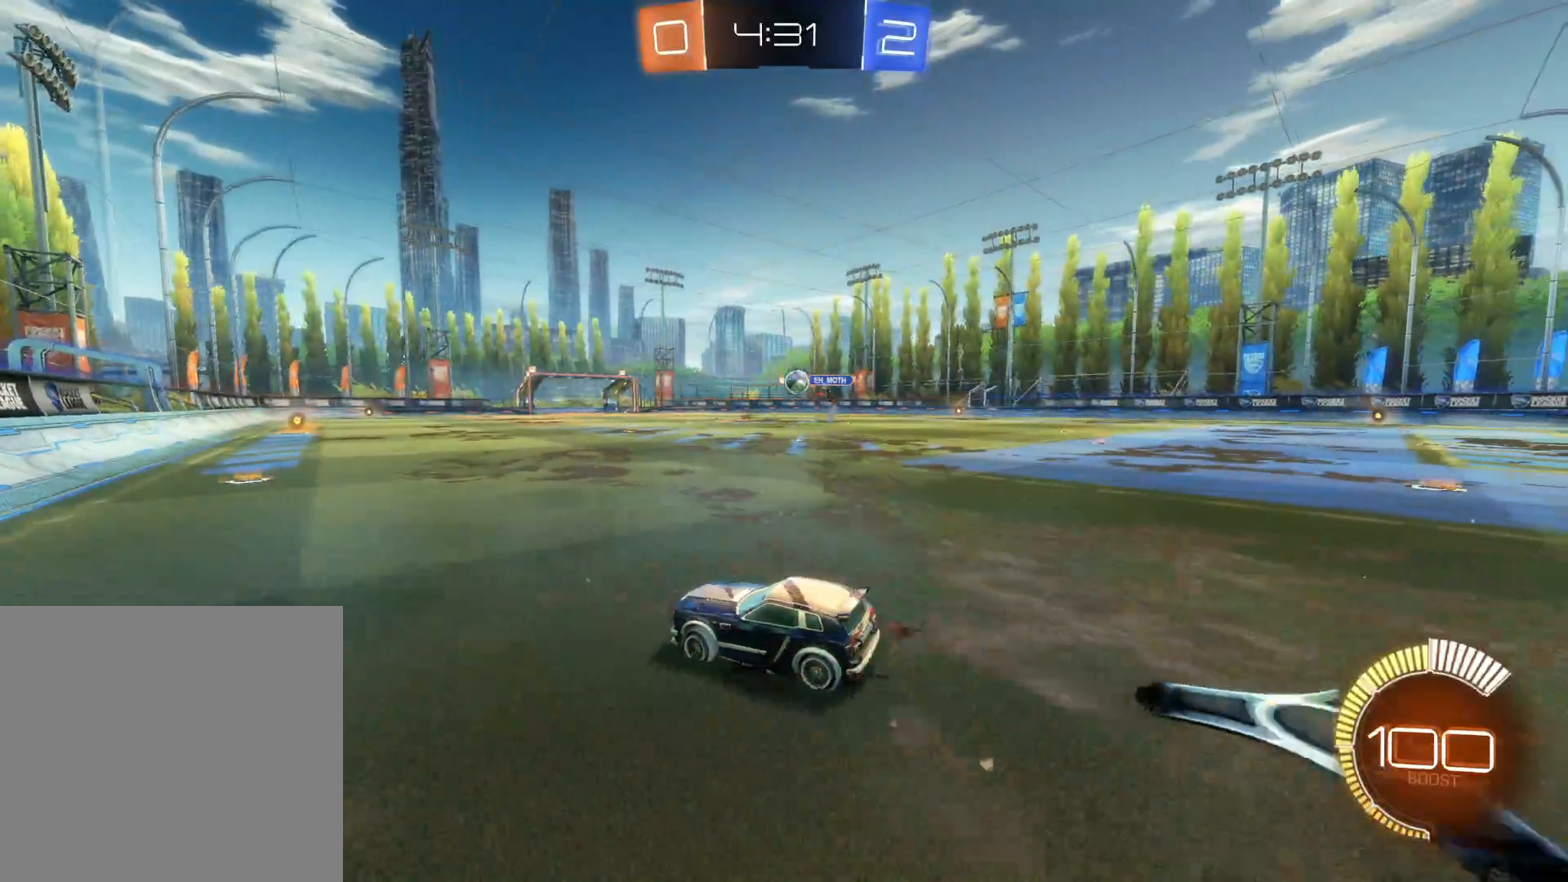
{"buttons": ["CIRCLE", "R2"], "left_stick": "left", "right_stick": "center", "events": [[150, "R2", "up"], [183, "L1", "down"], [316, "L1", "up"], [316, "R2", "down"], [316, "left_stick", "center"], [366, "left_stick", "left"], [450, "CIRCLE", "down"]]}
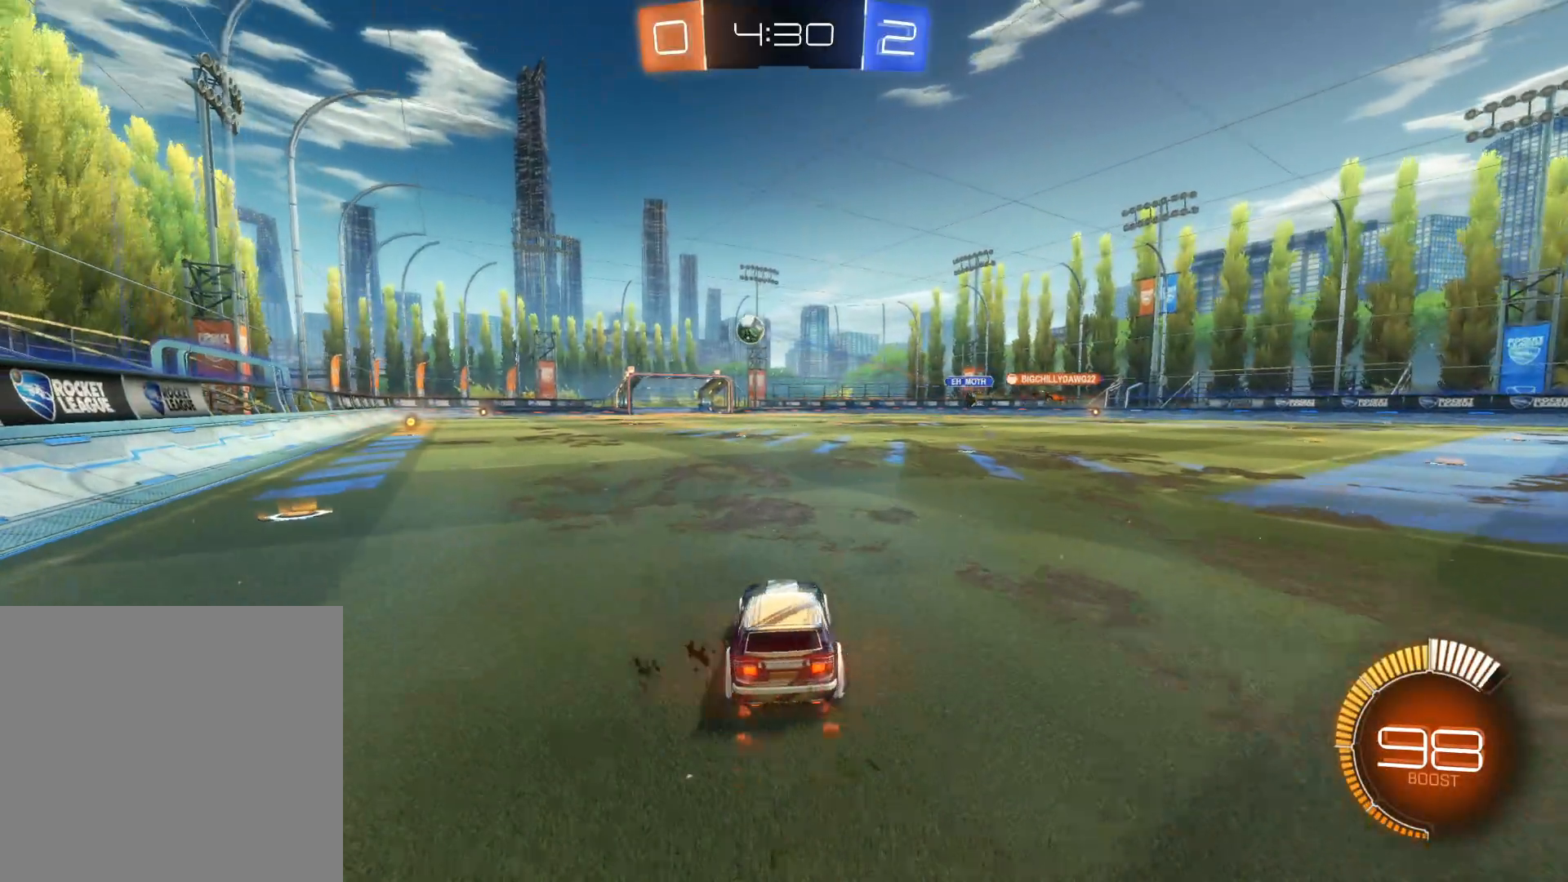
{"buttons": ["CROSS", "R2"], "left_stick": "up", "right_stick": "center", "events": [[116, "left_stick", "center"], [283, "left_stick", "up-right"], [333, "CIRCLE", "up"], [333, "left_stick", "up"], [433, "CROSS", "down"]]}
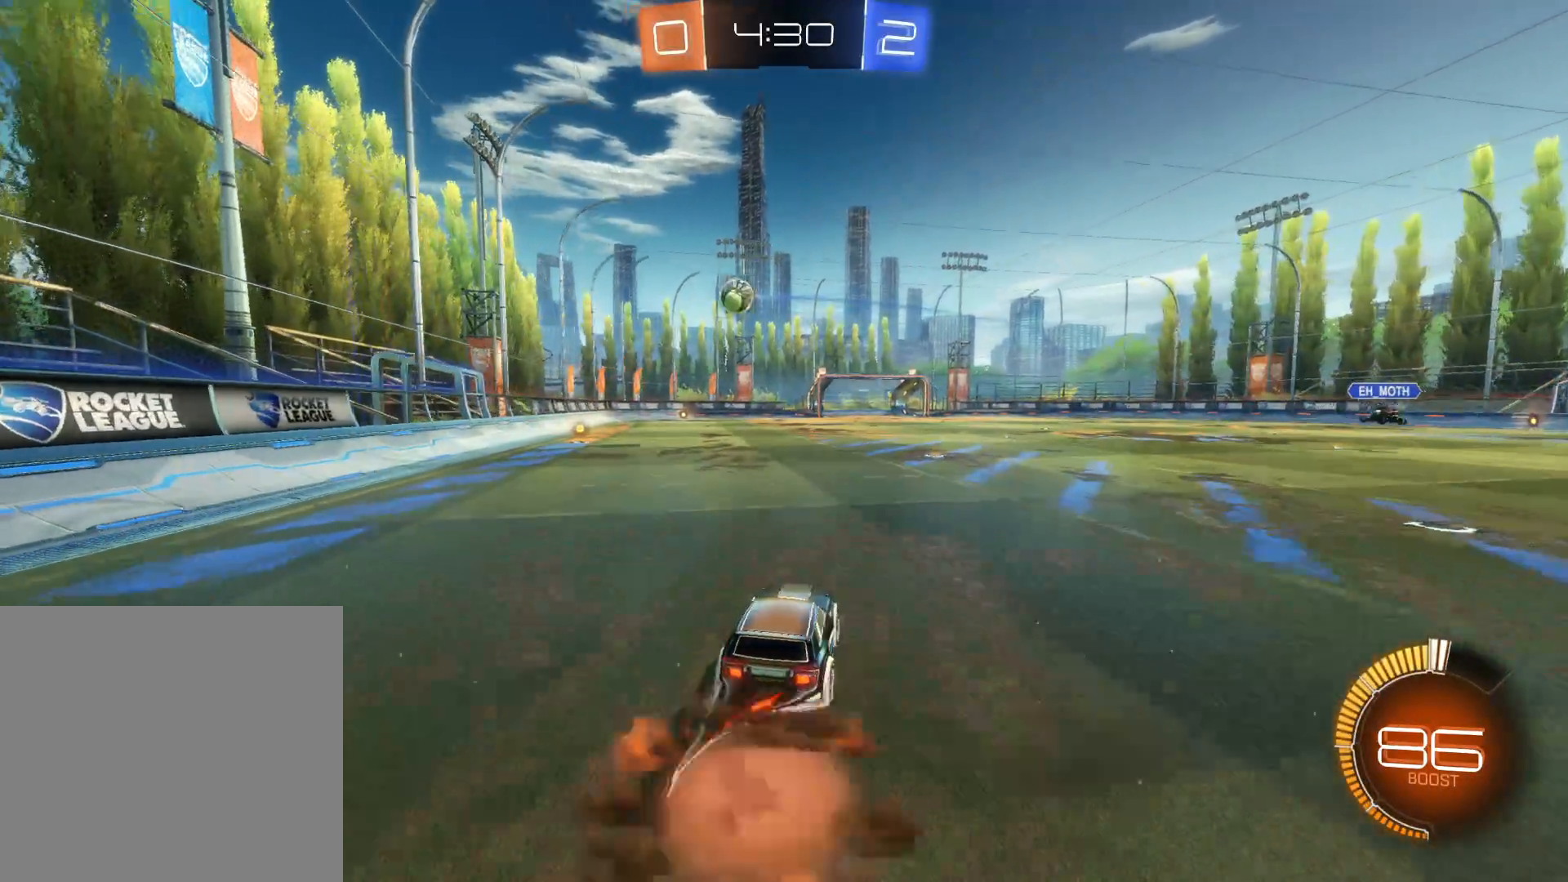
{"buttons": ["TRIANGLE", "R2"], "left_stick": "center", "right_stick": "center", "events": [[16, "CROSS", "up"], [33, "left_stick", "up-right"], [83, "CROSS", "down"], [133, "CROSS", "up"], [166, "left_stick", "center"], [200, "TRIANGLE", "down"], [333, "TRIANGLE", "up"], [400, "TRIANGLE", "down"]]}
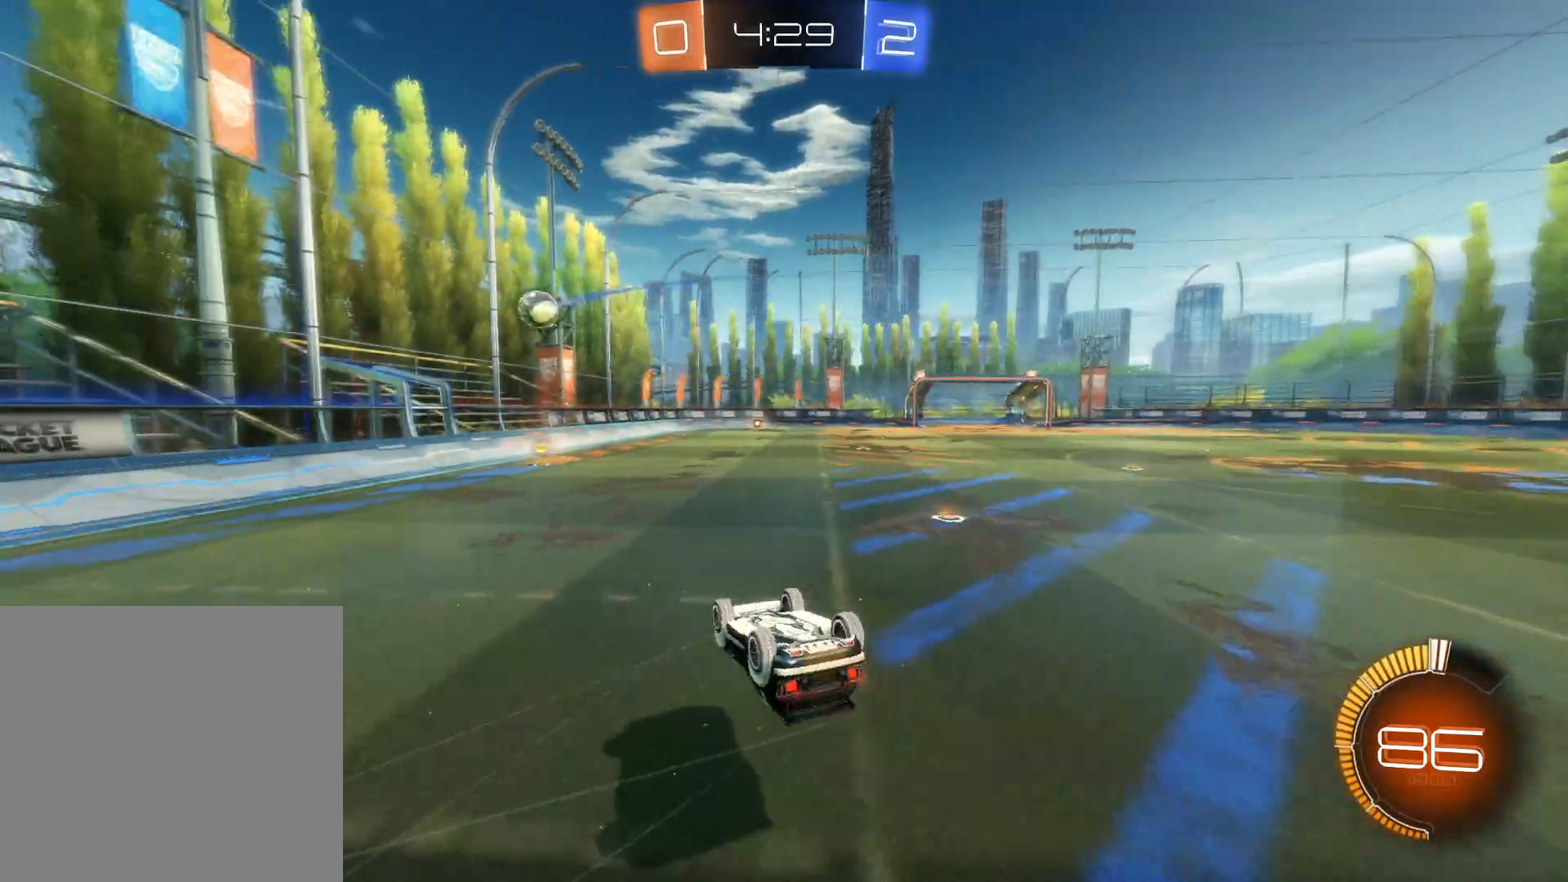
{"buttons": ["R2"], "left_stick": "center", "right_stick": "center", "events": [[33, "TRIANGLE", "up"]]}
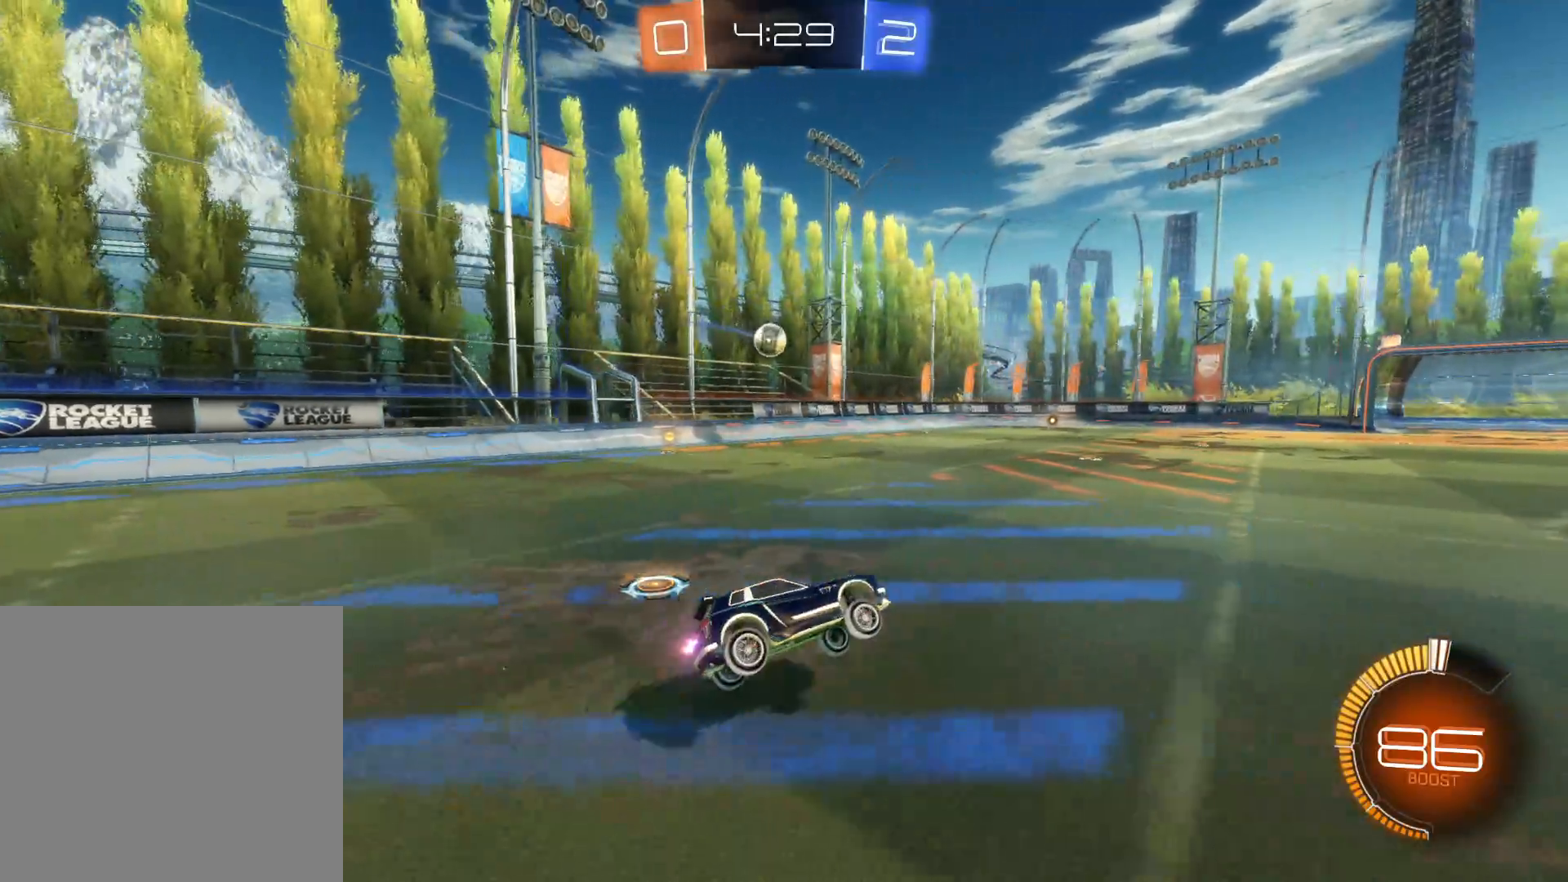
{"buttons": ["TRIANGLE", "R2"], "left_stick": "right", "right_stick": "center", "events": [[416, "TRIANGLE", "down"], [450, "left_stick", "right"]]}
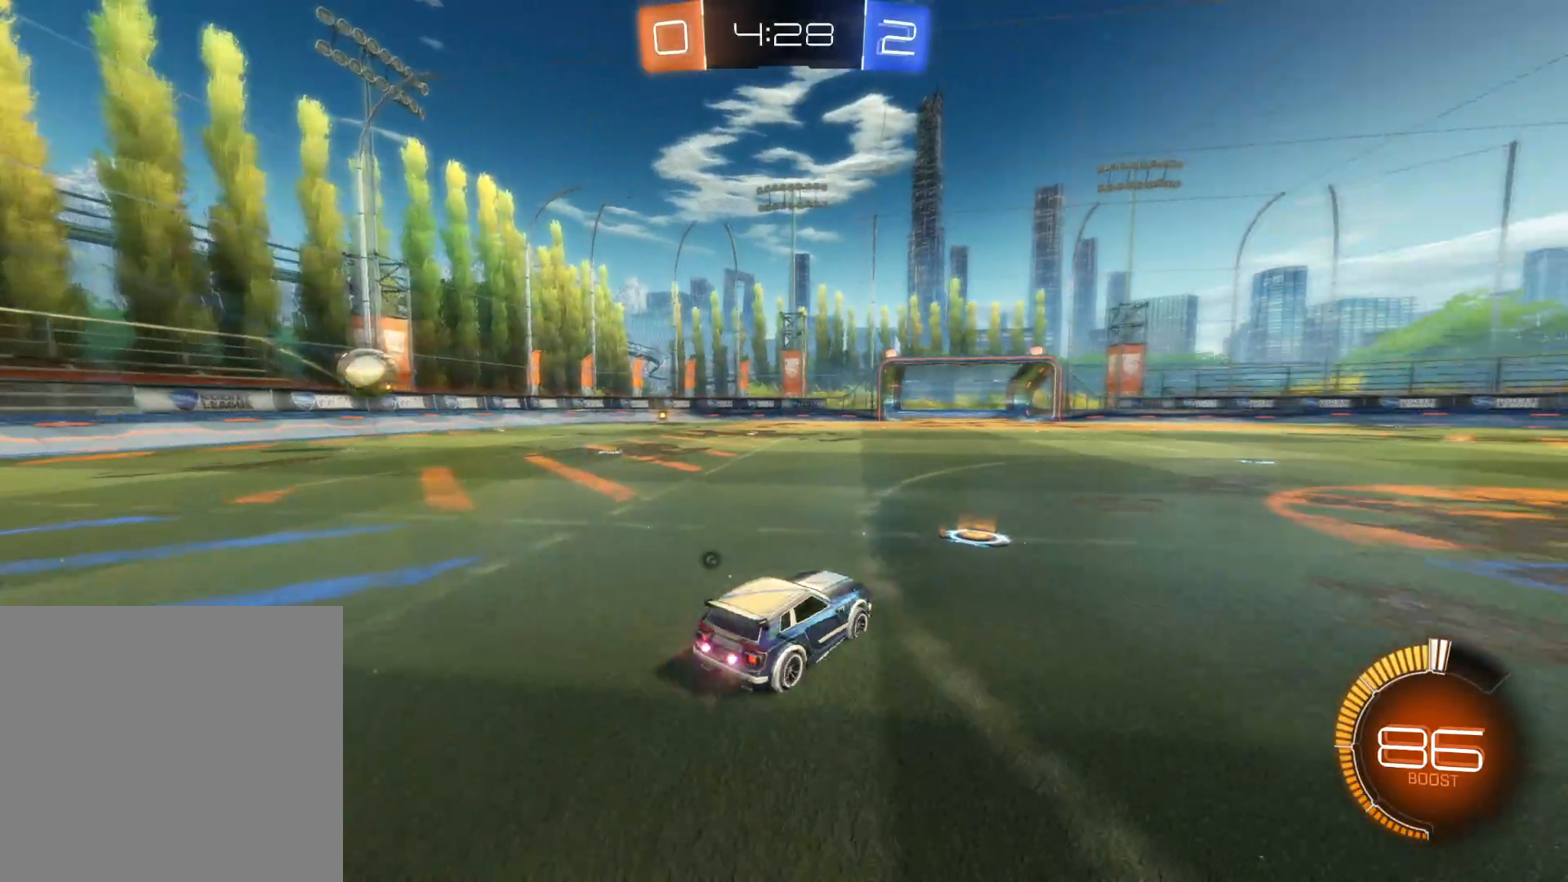
{"buttons": ["R2"], "left_stick": "left", "right_stick": "center", "events": [[16, "TRIANGLE", "up"], [83, "TRIANGLE", "down"], [83, "left_stick", "center"], [200, "TRIANGLE", "up"], [400, "left_stick", "left"]]}
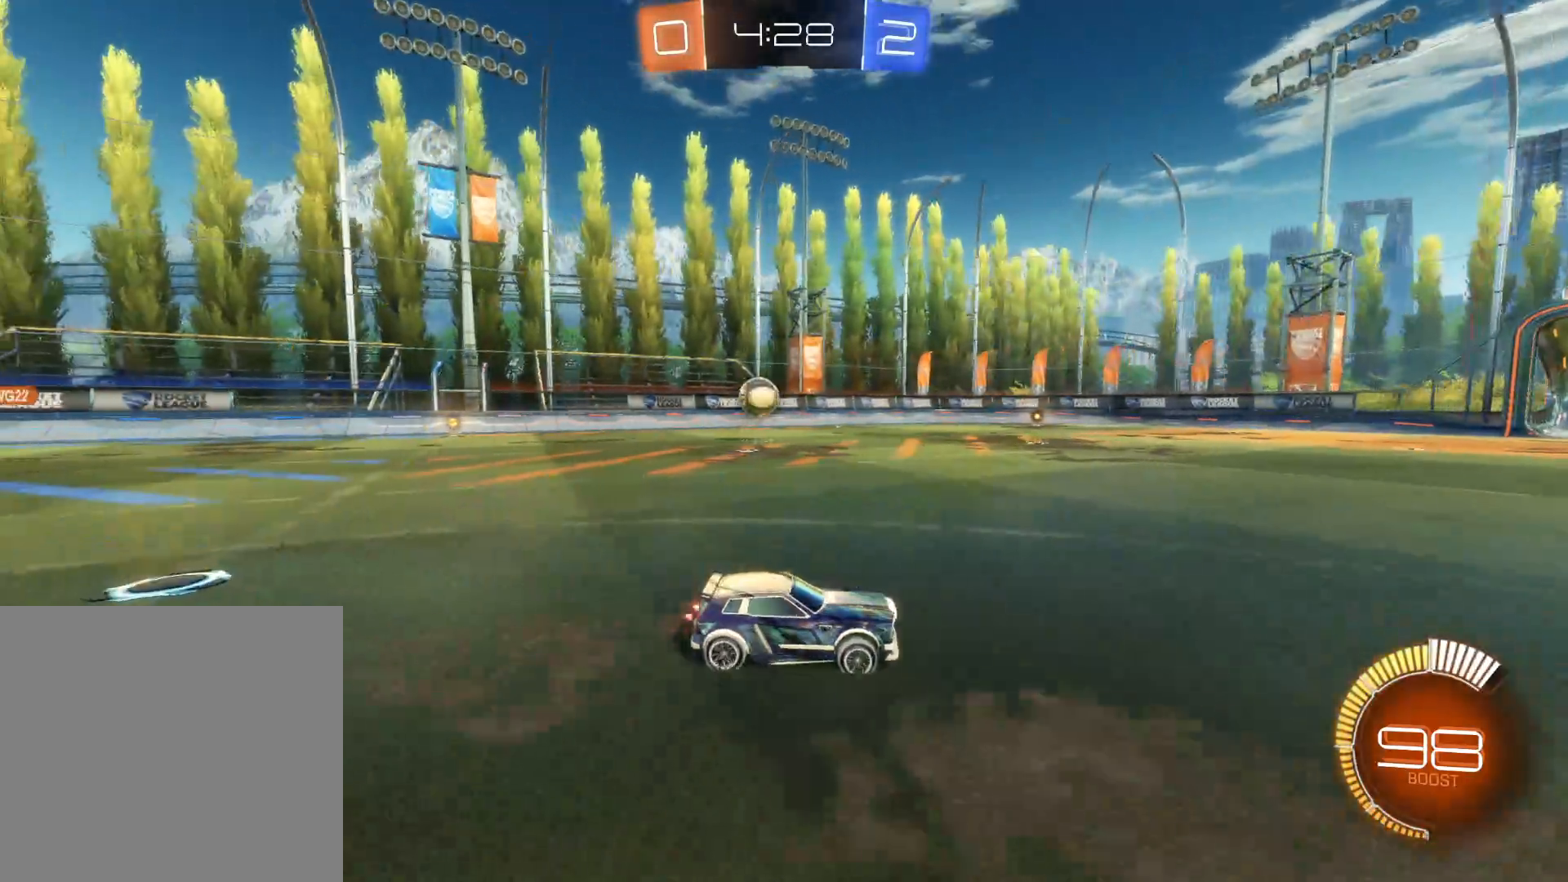
{"buttons": ["R2"], "left_stick": "left", "right_stick": "center", "events": [[50, "L1", "down"], [100, "L1", "up"], [300, "left_stick", "center"], [400, "left_stick", "left"]]}
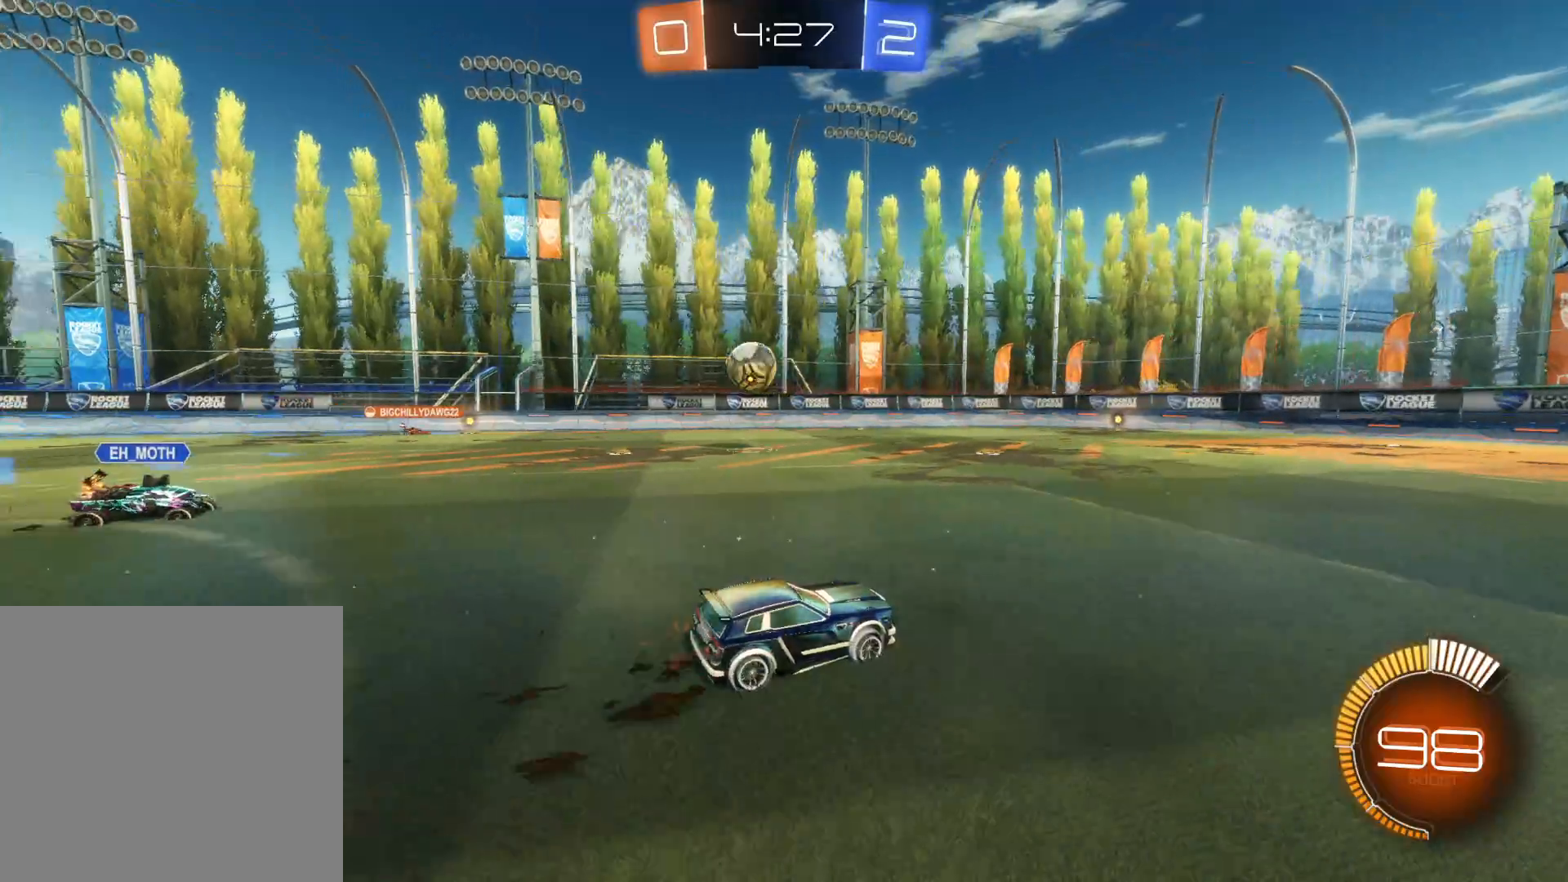
{"buttons": ["L1", "R2"], "left_stick": "left", "right_stick": "center", "events": [[66, "R2", "up"], [416, "R2", "down"], [483, "L1", "down"]]}
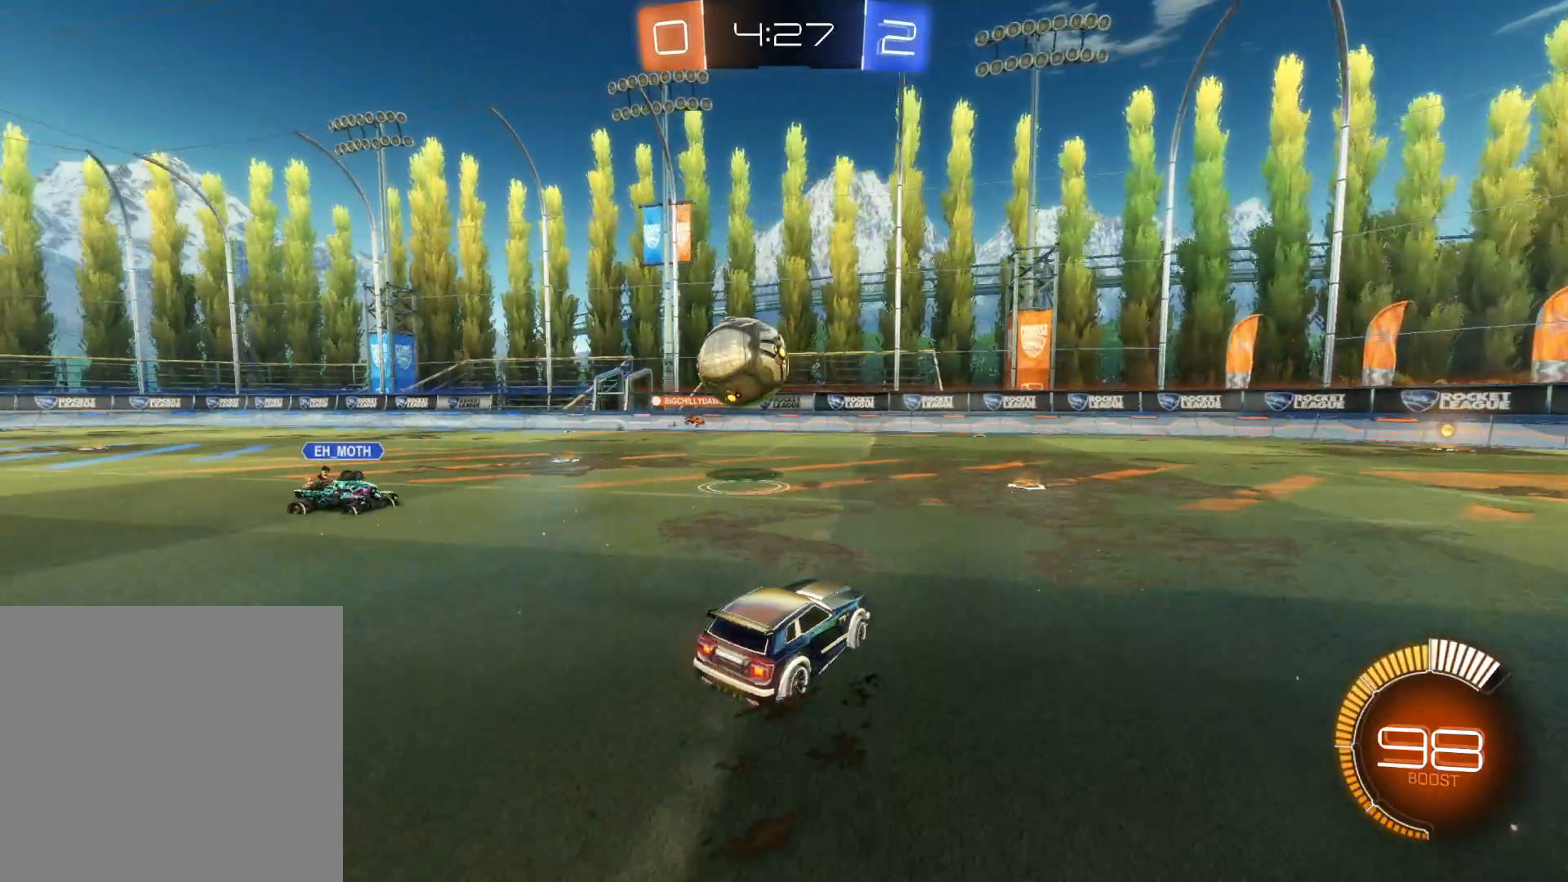
{"buttons": ["R2"], "left_stick": "left", "right_stick": "center", "events": [[100, "CROSS", "down"], [216, "CROSS", "up"], [250, "CROSS", "down"], [350, "CROSS", "up"], [383, "CROSS", "down"], [416, "L1", "up"], [500, "CROSS", "up"]]}
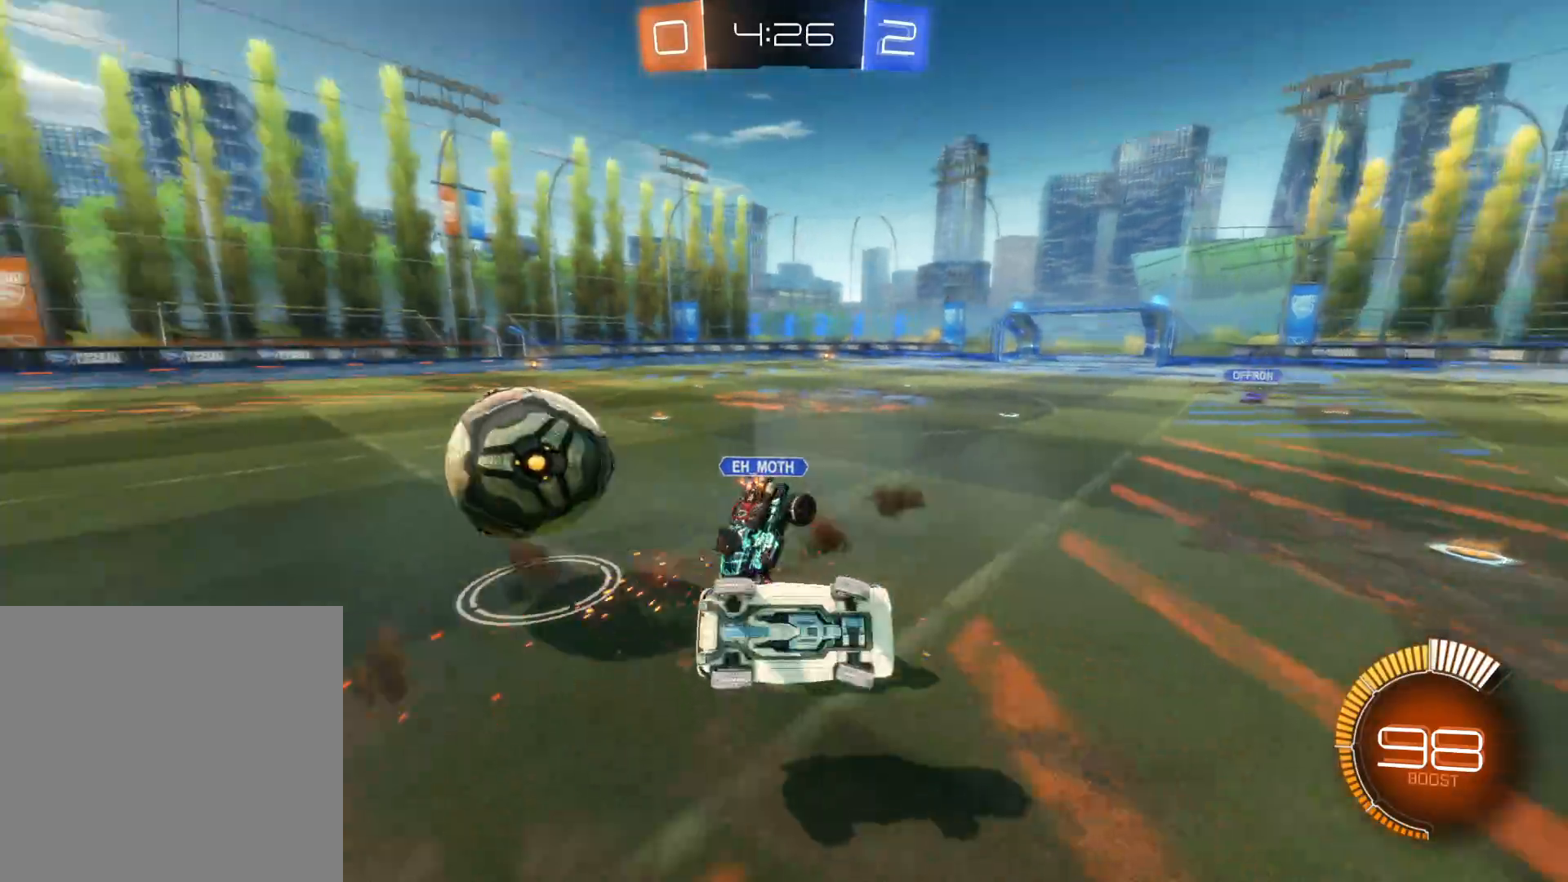
{"buttons": ["R2"], "left_stick": "right", "right_stick": "center", "events": [[250, "left_stick", "up-right"], [400, "left_stick", "right"]]}
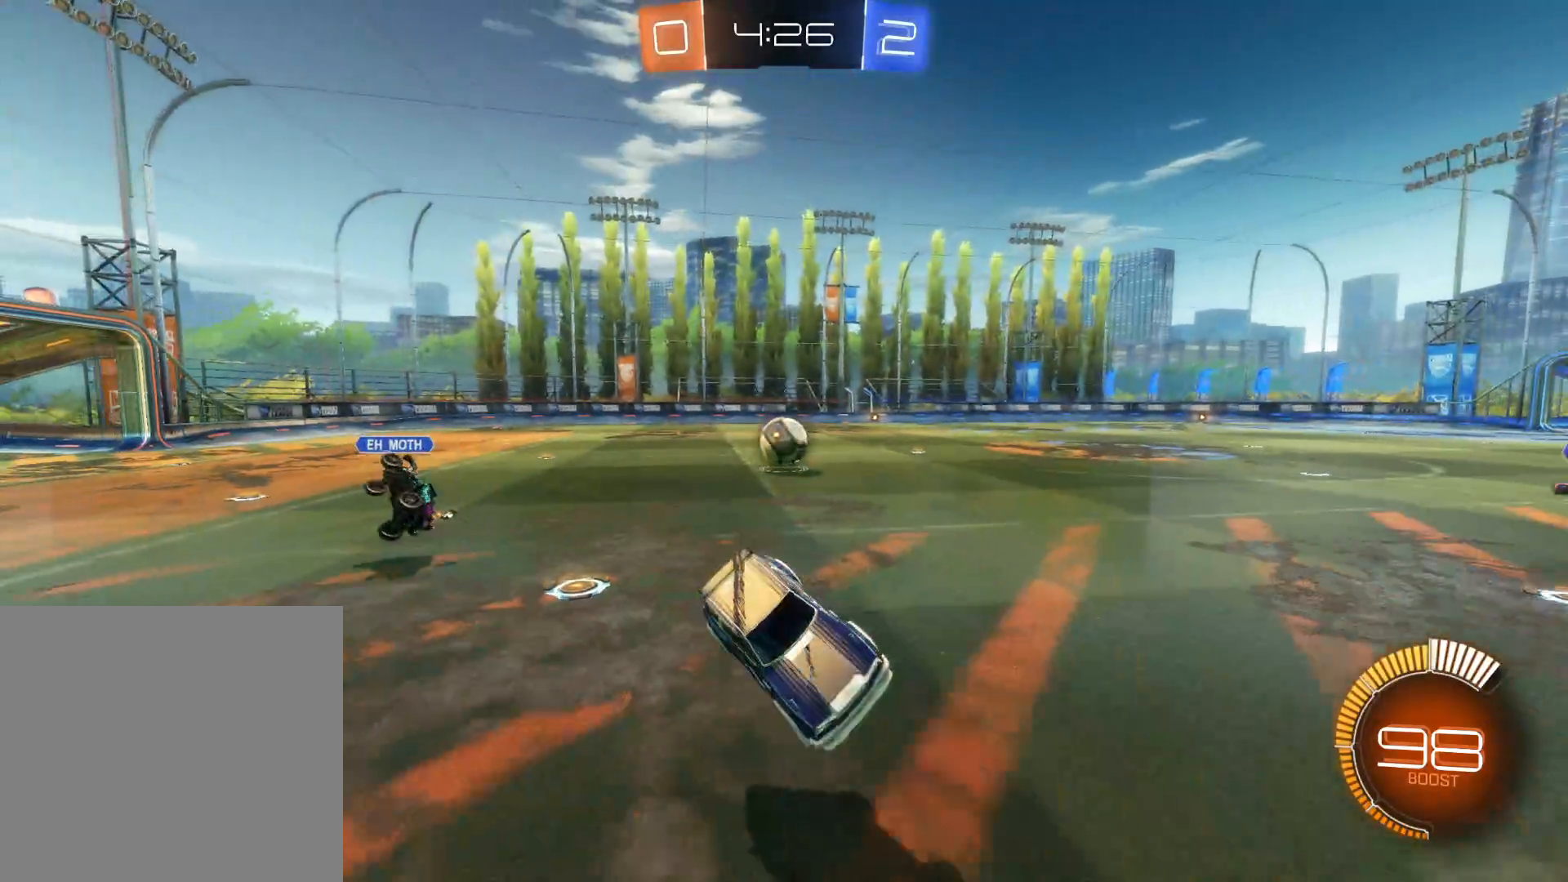
{"buttons": ["CIRCLE", "R2"], "left_stick": "right", "right_stick": "center", "events": [[450, "CIRCLE", "down"]]}
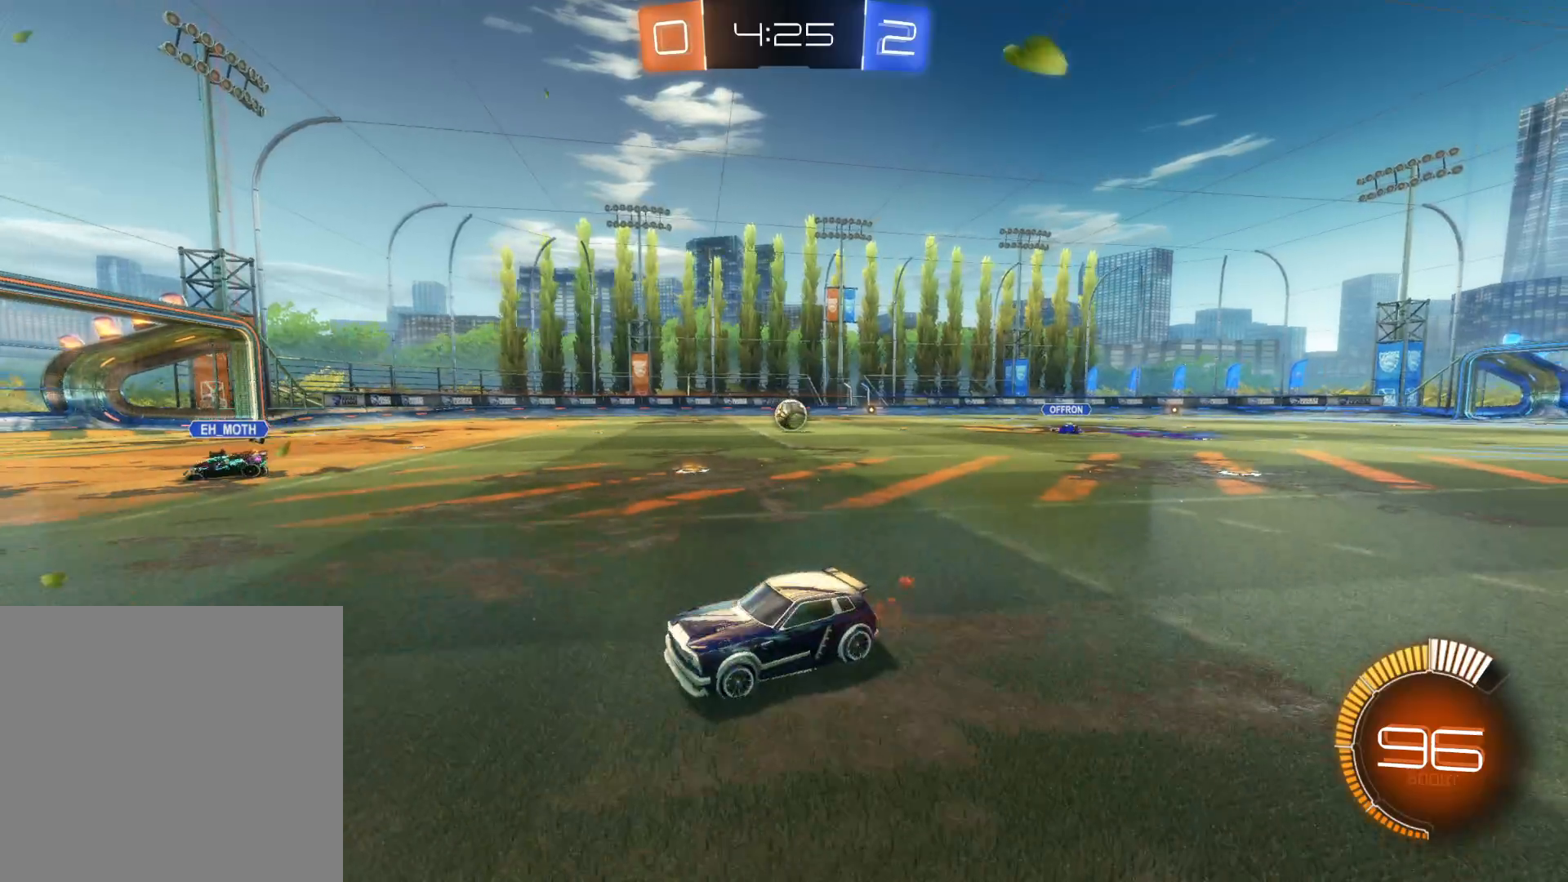
{"buttons": ["CIRCLE", "R2"], "left_stick": "center", "right_stick": "center", "events": [[416, "left_stick", "center"]]}
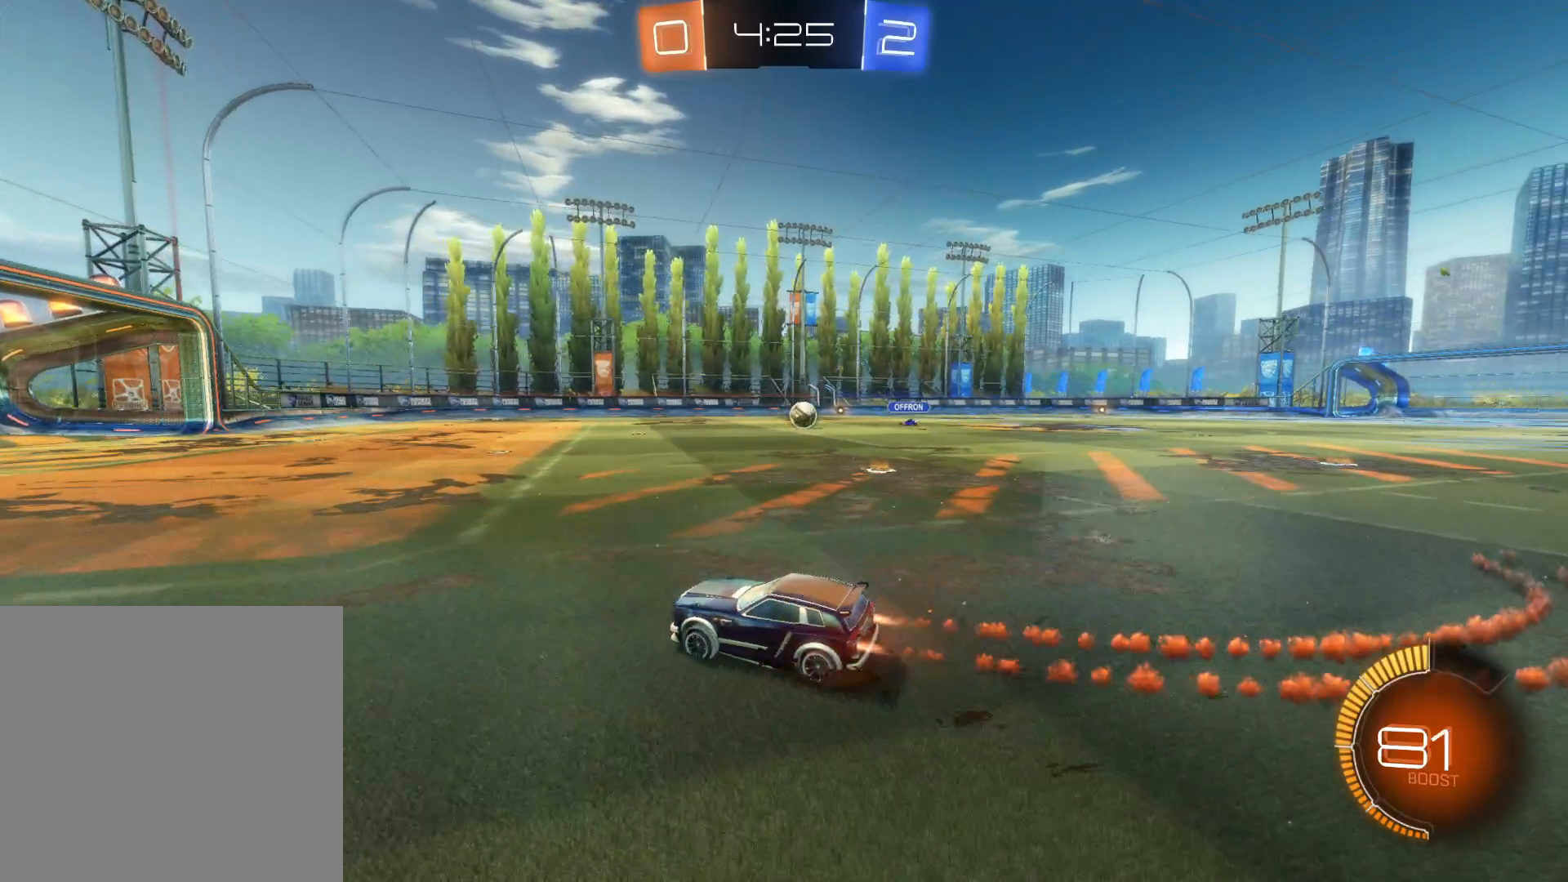
{"buttons": ["R2"], "left_stick": "center", "right_stick": "center", "events": [[466, "CIRCLE", "up"]]}